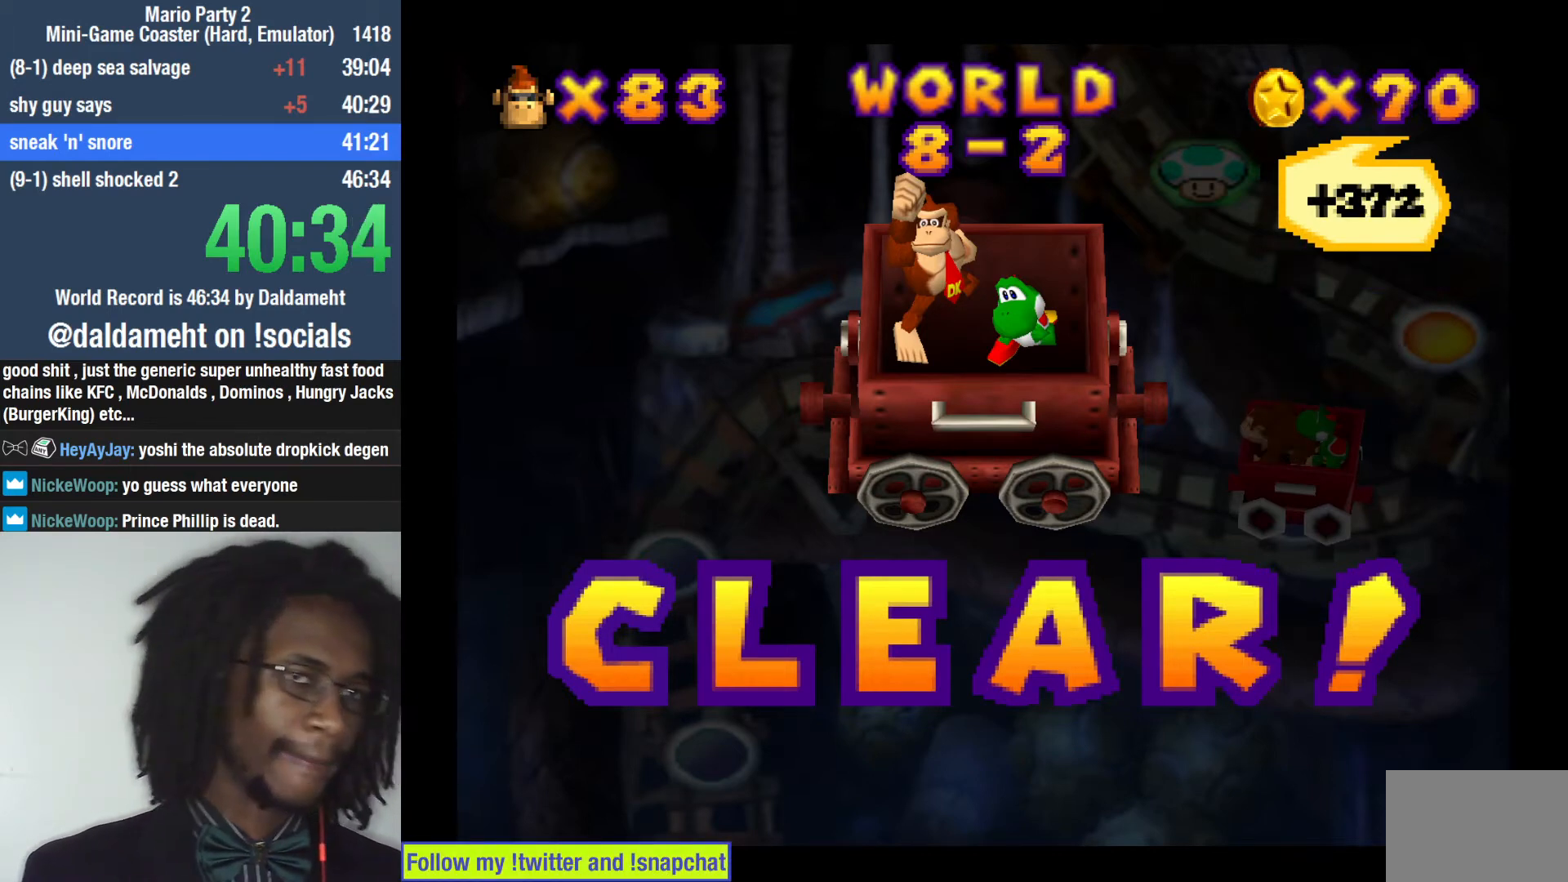
Gameplay with a controller (PlayStation layout); each line is a JSON object with the inputs held at the frame after it. "events" lists button and stick changes between this image and that frame as [ms after this image, input, new state], when the widget could be followed in between. Not read: L3.
{"buttons": [], "left_stick": "center", "right_stick": "center", "events": [[367, "SQUARE", "down"], [433, "SQUARE", "up"]]}
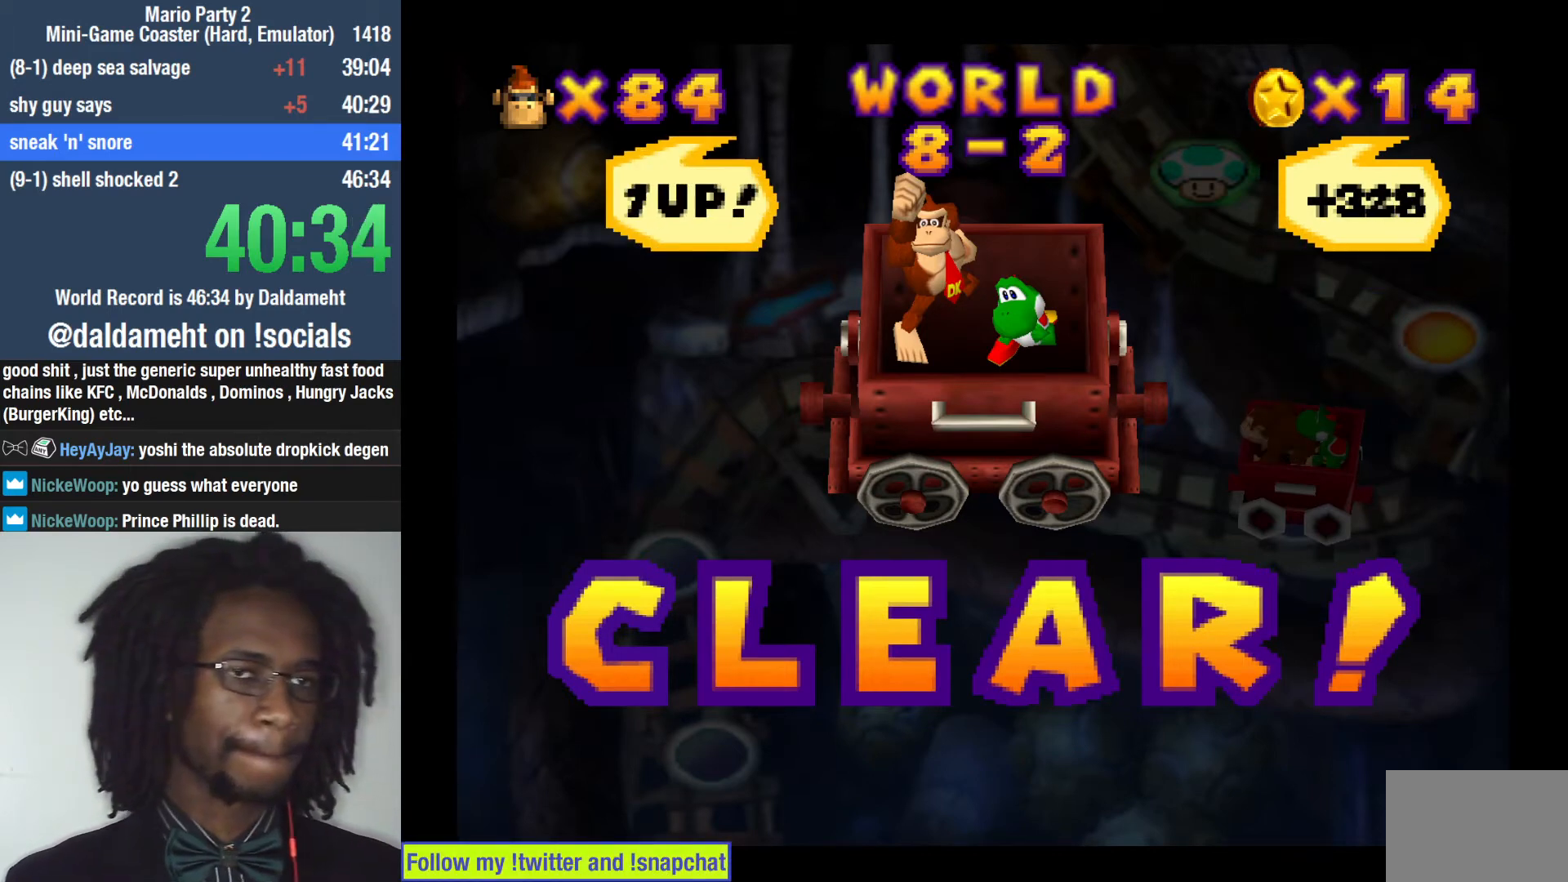
{"buttons": [], "left_stick": "center", "right_stick": "center", "events": [[33, "SQUARE", "down"], [133, "SQUARE", "up"]]}
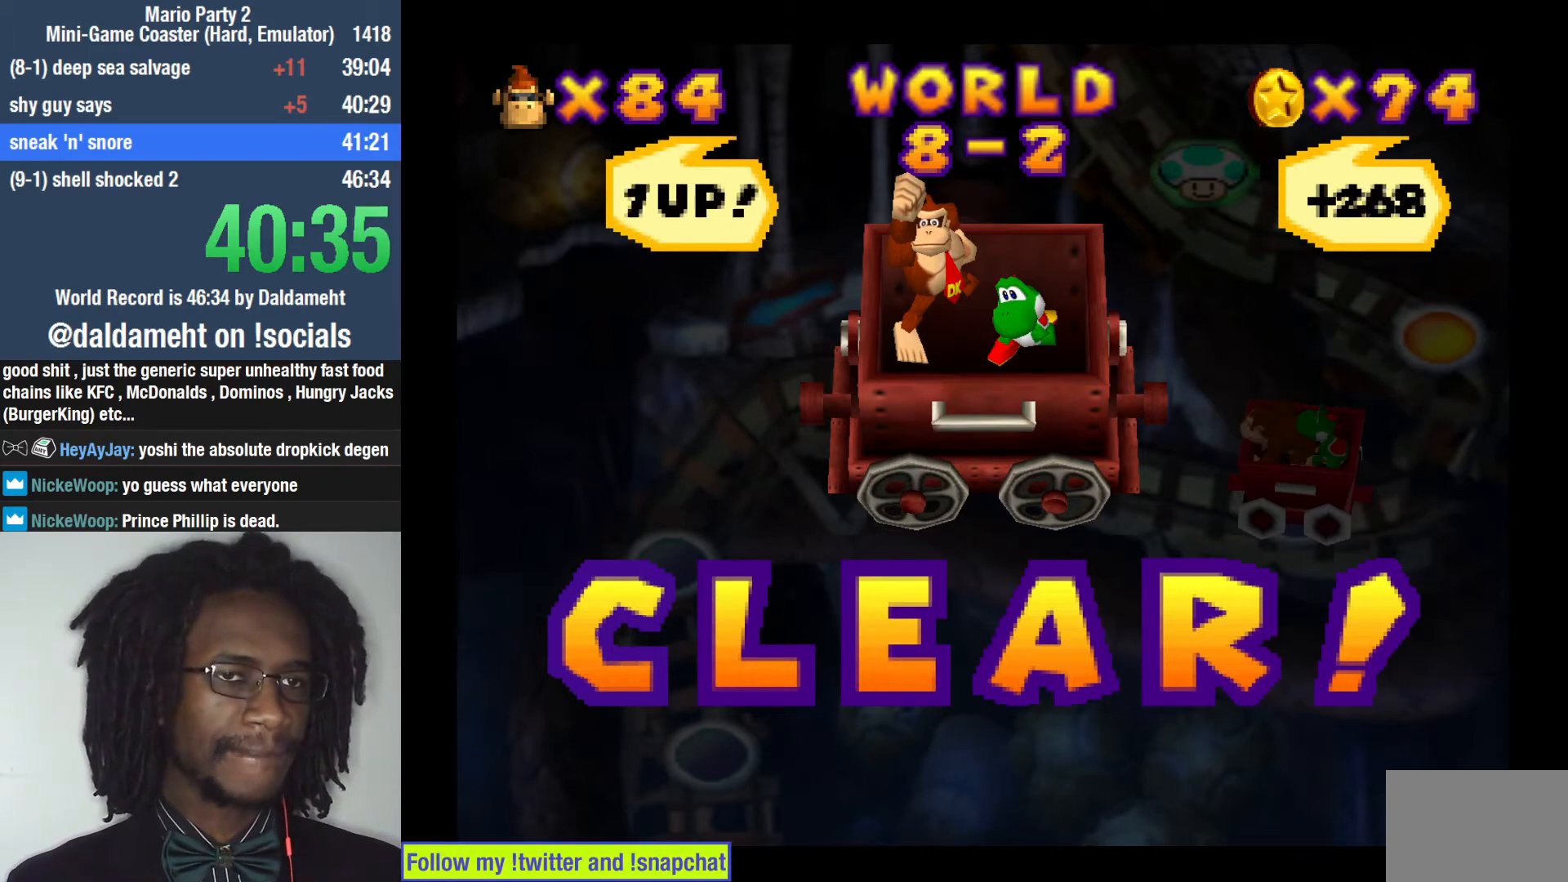
{"buttons": [], "left_stick": "center", "right_stick": "center", "events": []}
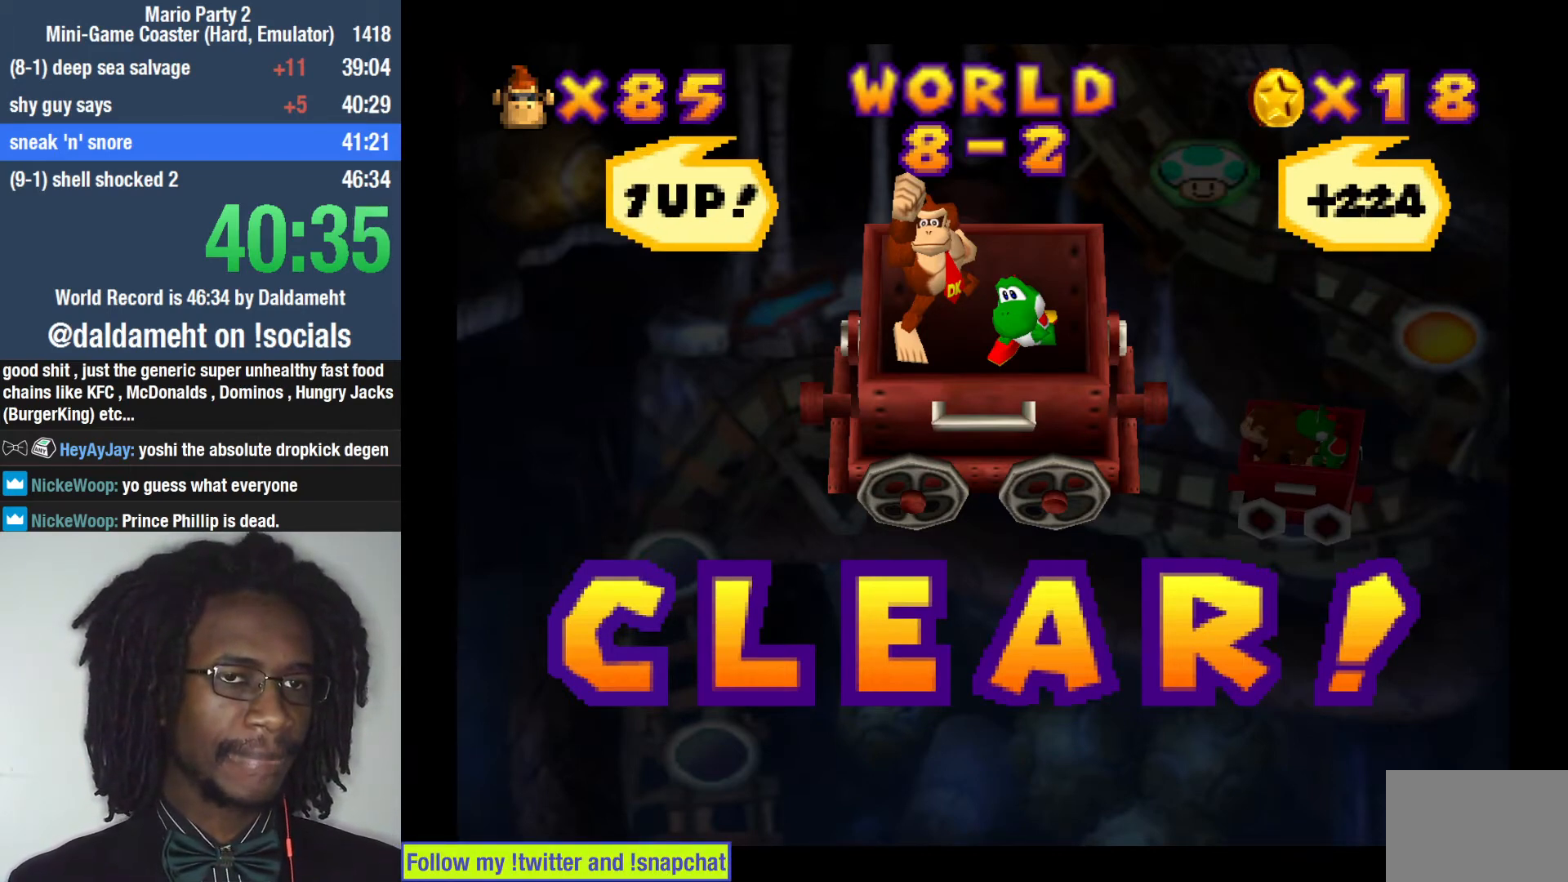
{"buttons": [], "left_stick": "center", "right_stick": "center", "events": []}
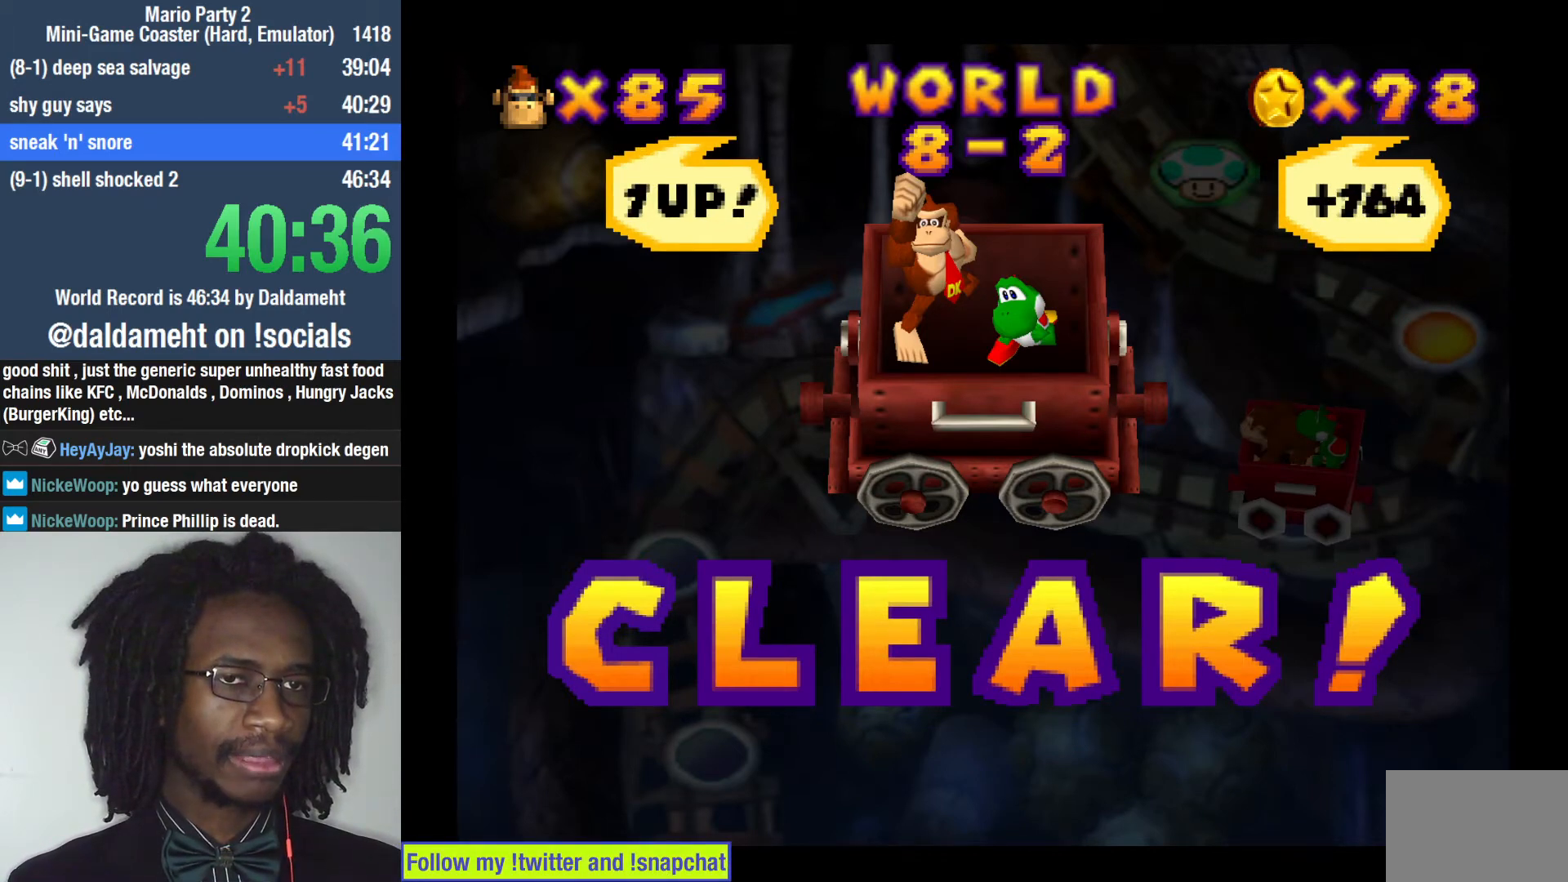
{"buttons": [], "left_stick": "center", "right_stick": "center", "events": []}
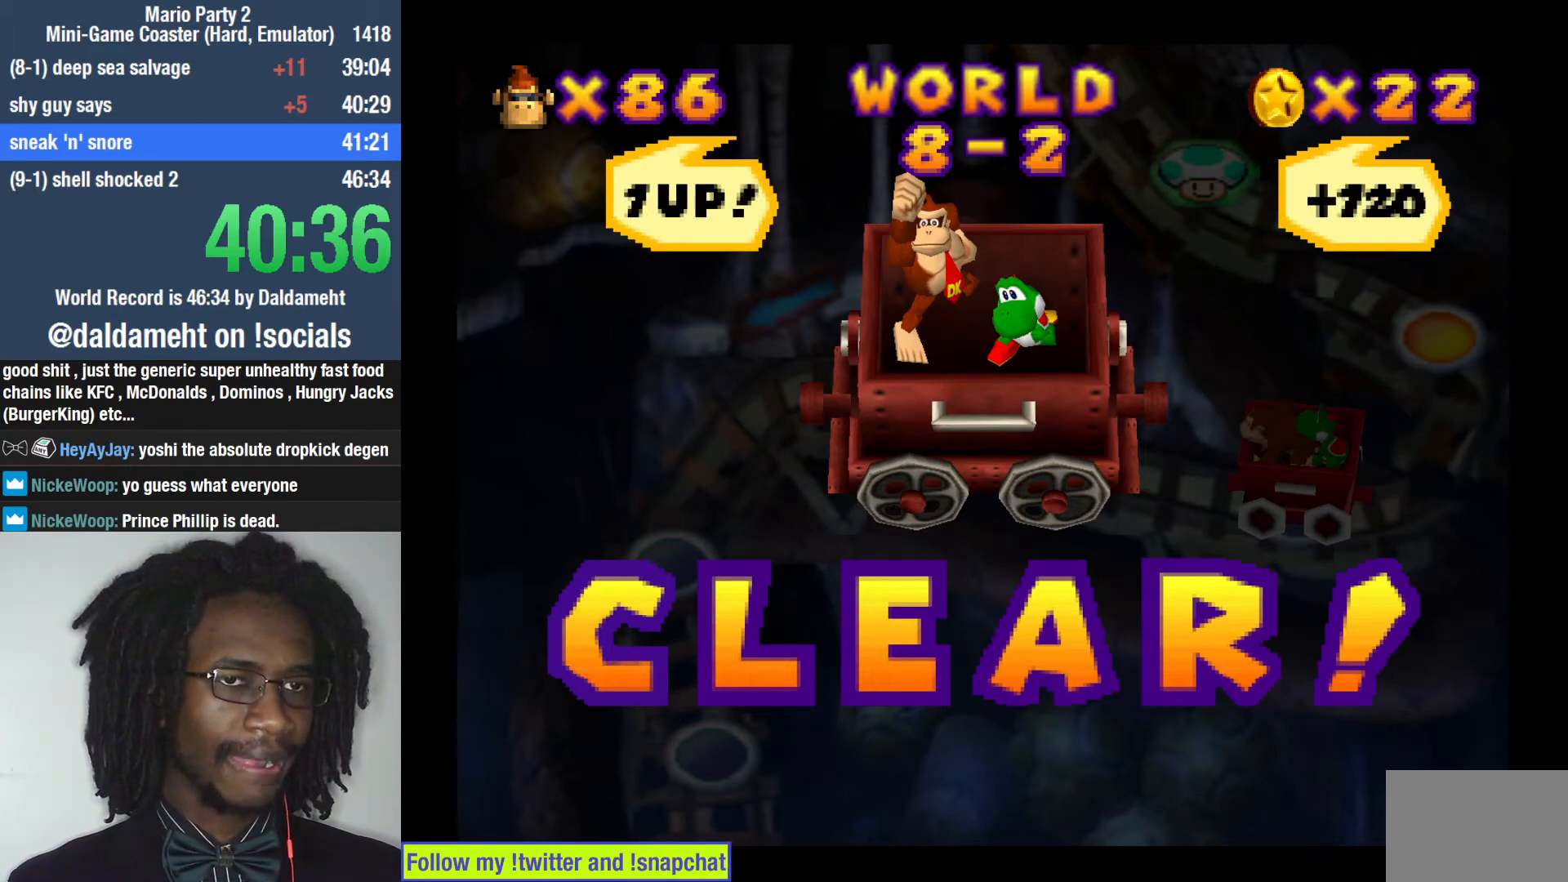
{"buttons": [], "left_stick": "center", "right_stick": "center", "events": []}
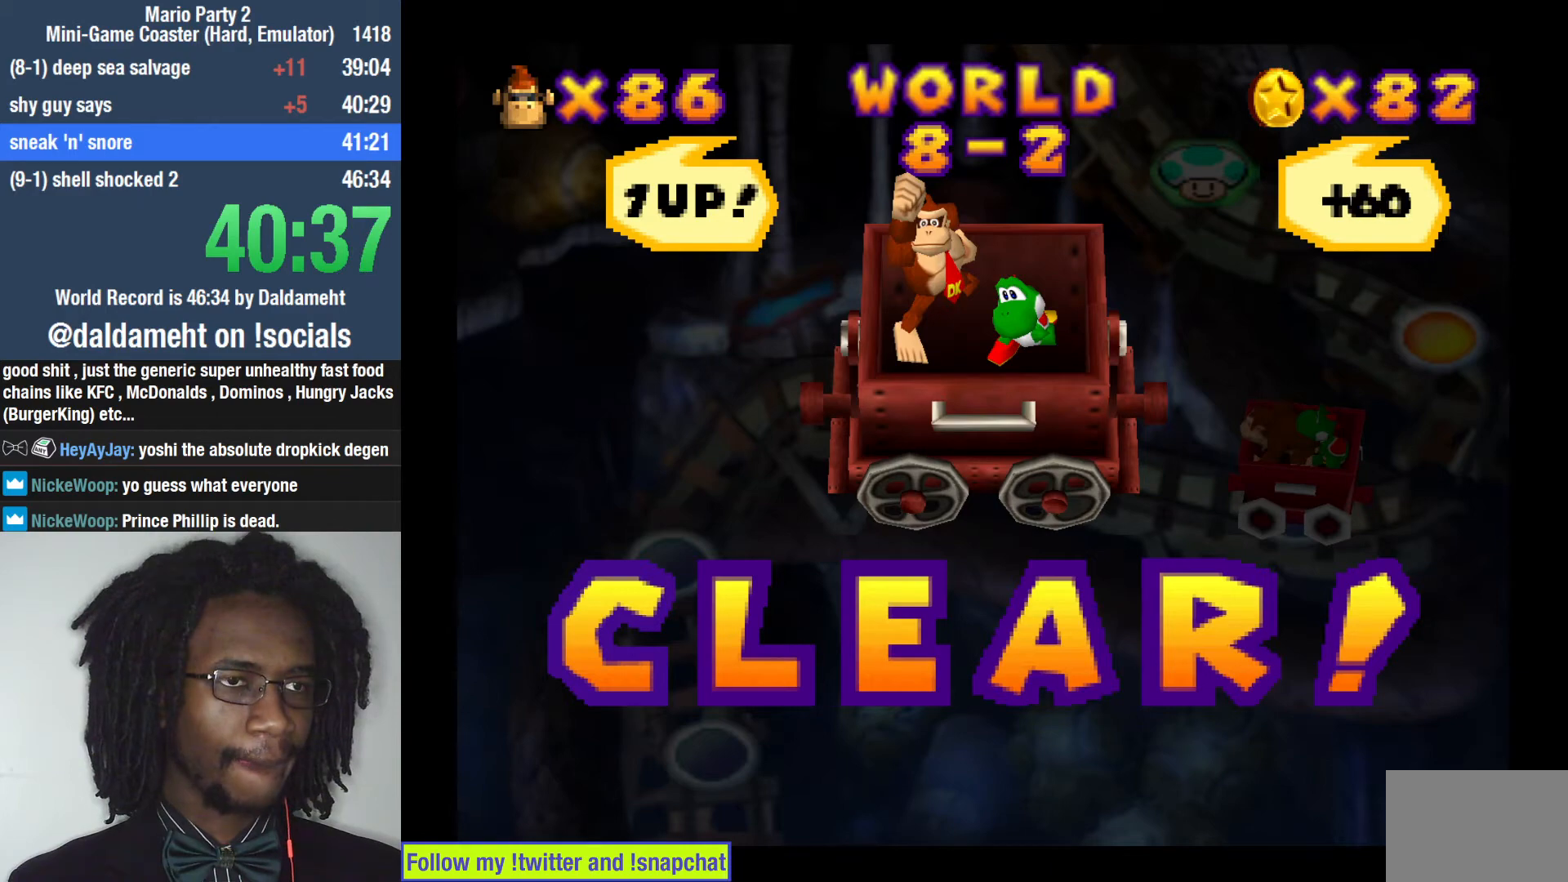
{"buttons": [], "left_stick": "center", "right_stick": "center", "events": [[300, "SQUARE", "down"], [467, "SQUARE", "up"]]}
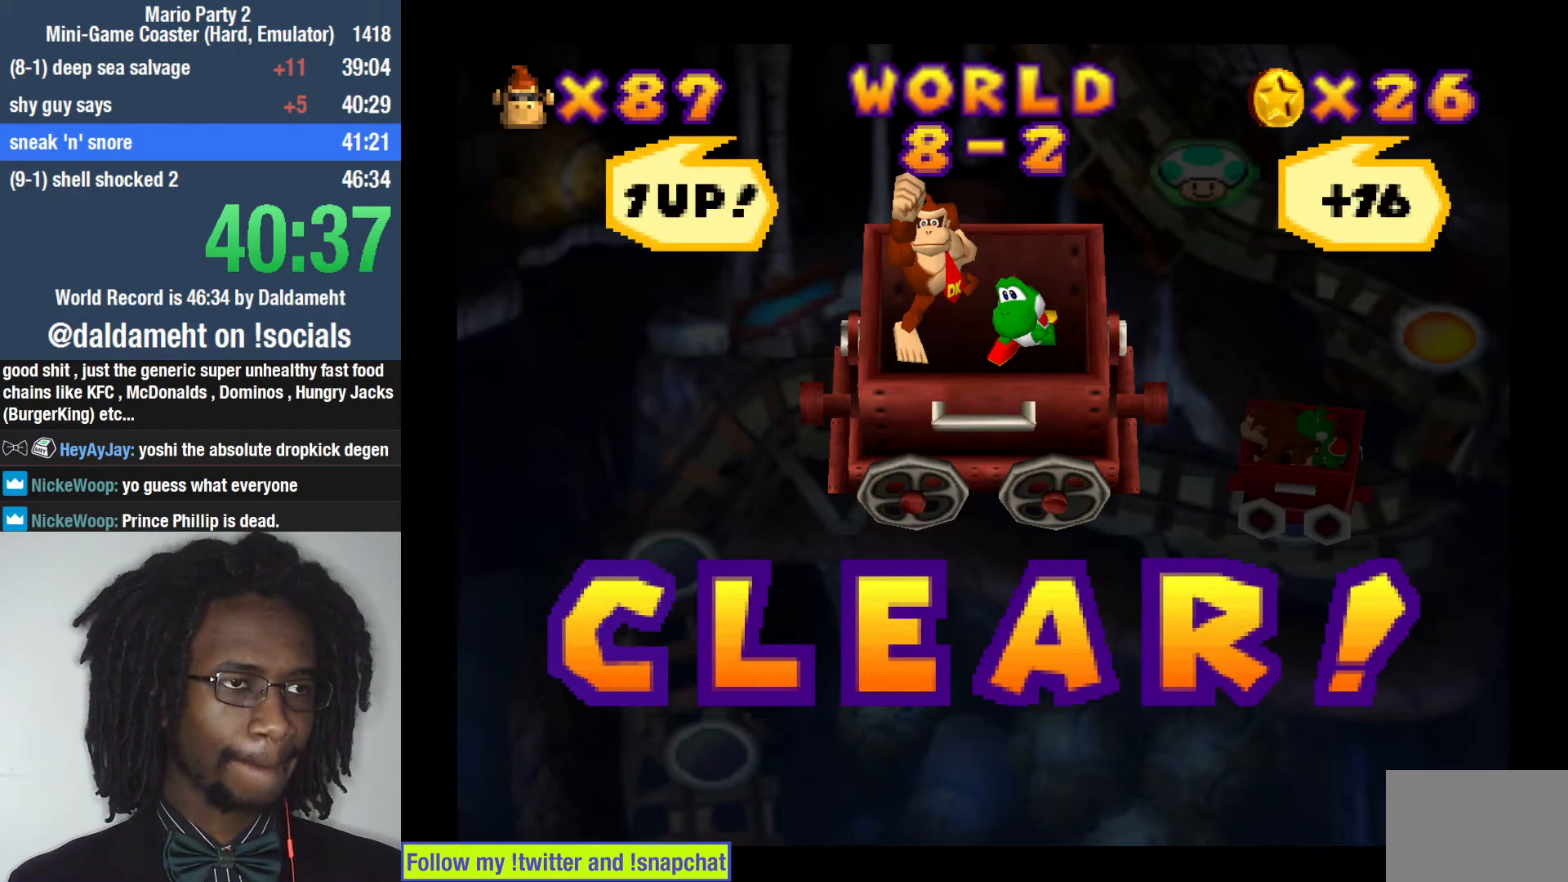
{"buttons": [], "left_stick": "center", "right_stick": "center", "events": [[33, "SQUARE", "down"], [167, "SQUARE", "up"], [333, "SQUARE", "down"], [467, "SQUARE", "up"]]}
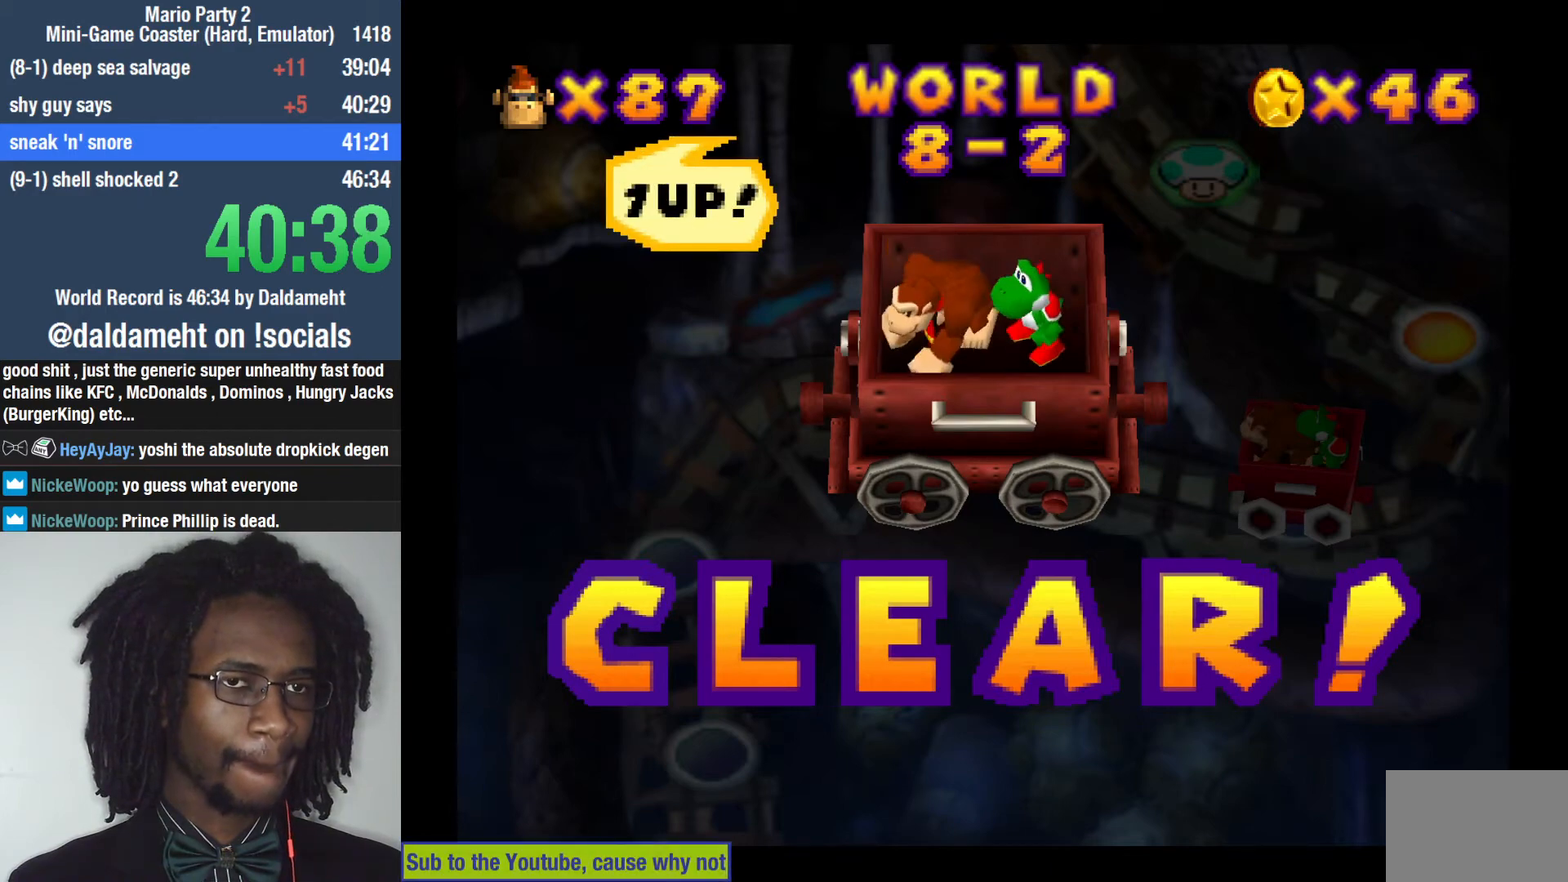
{"buttons": [], "left_stick": "center", "right_stick": "center", "events": [[33, "SQUARE", "down"], [167, "SQUARE", "up"]]}
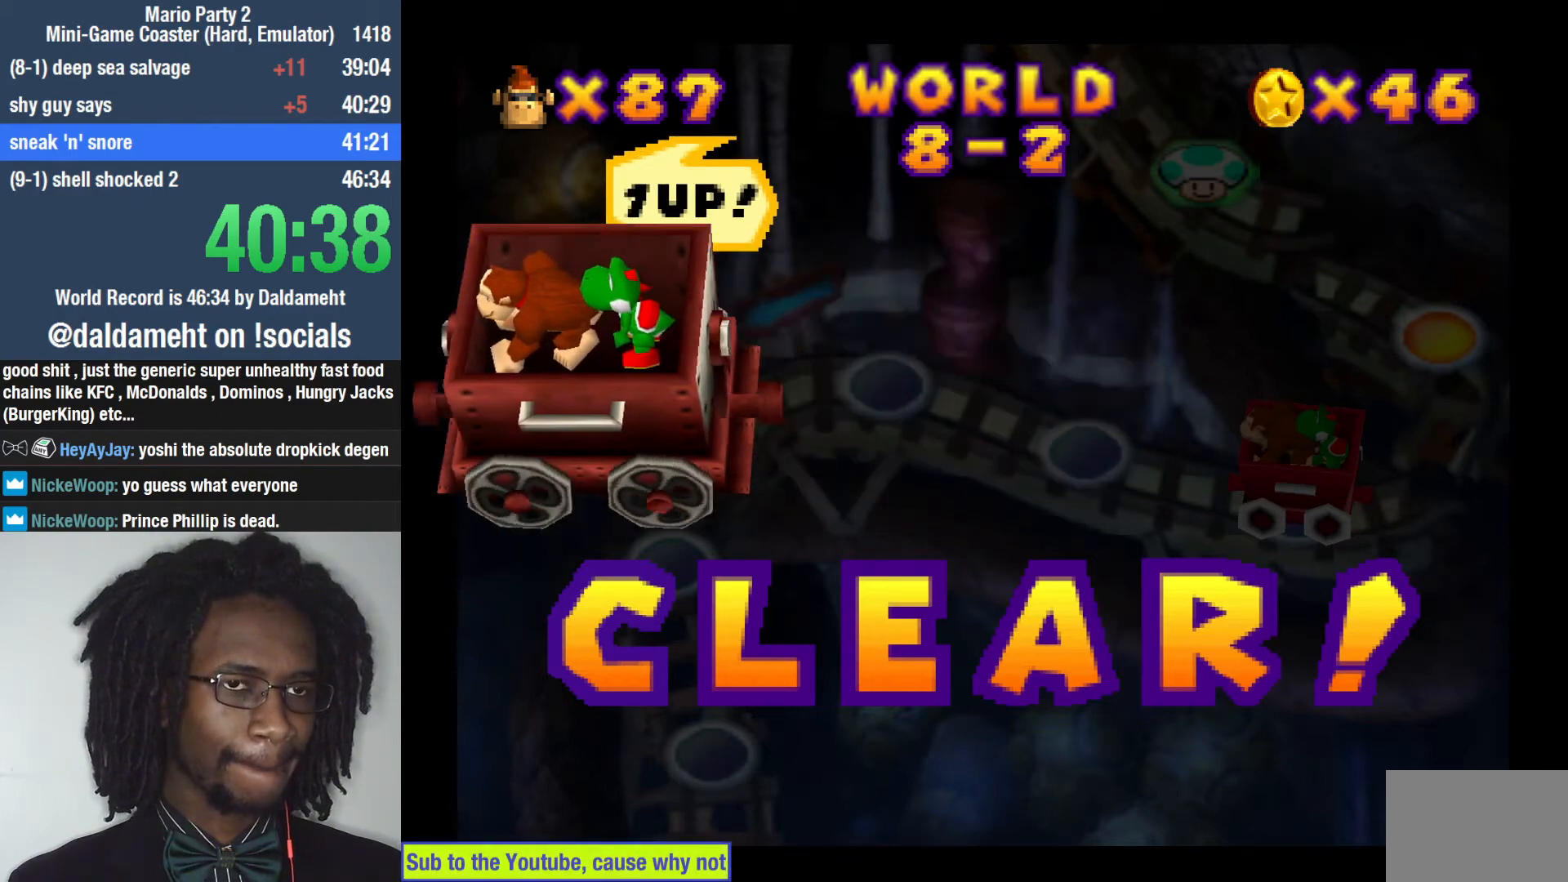
{"buttons": [], "left_stick": "center", "right_stick": "center", "events": []}
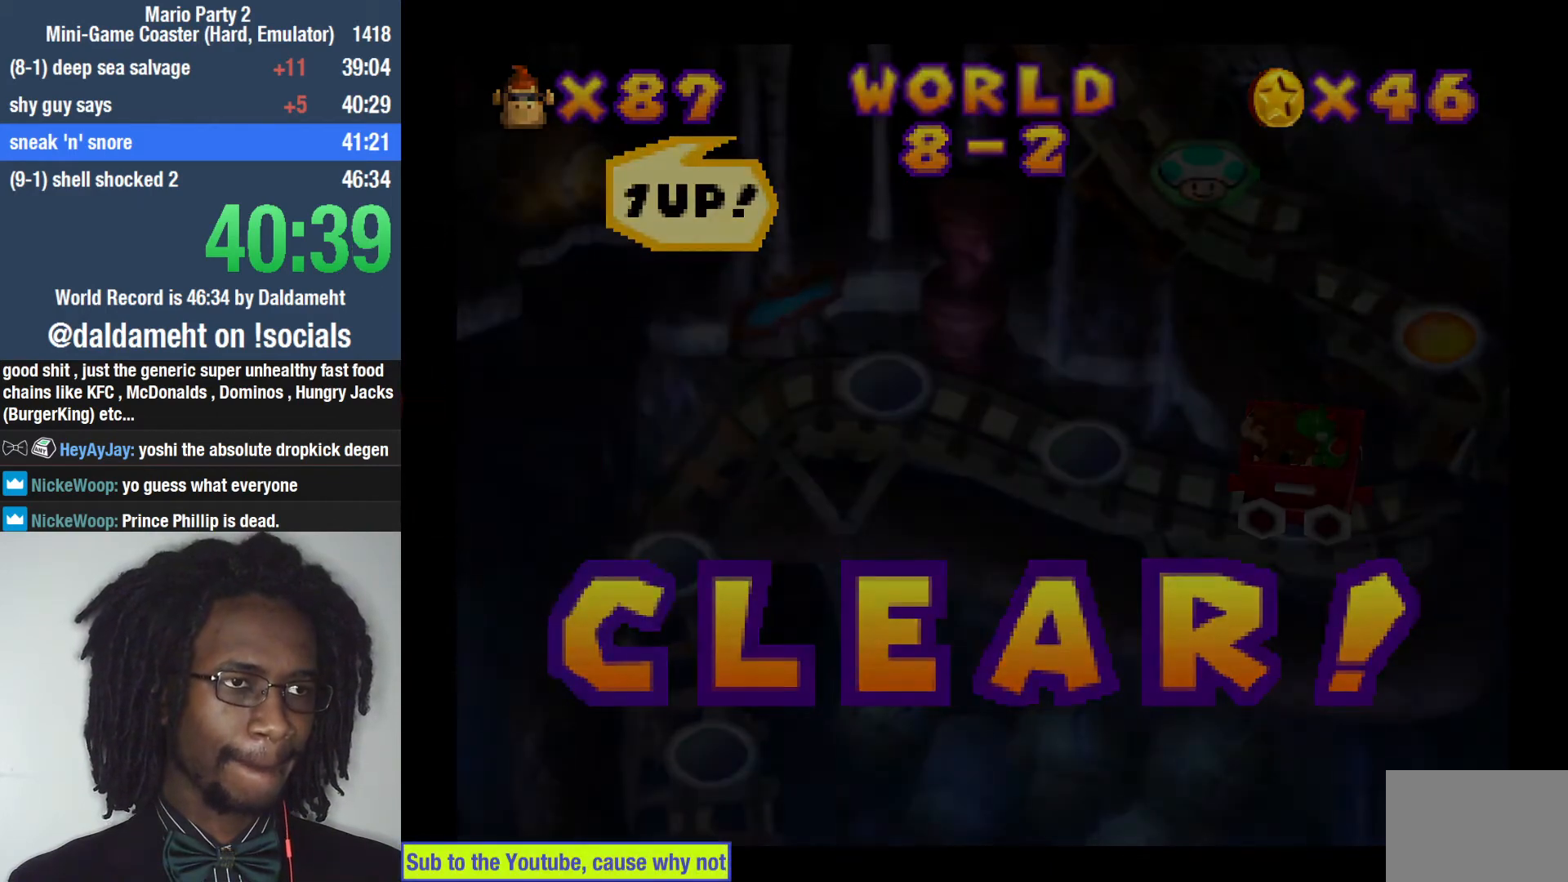
{"buttons": [], "left_stick": "center", "right_stick": "center", "events": []}
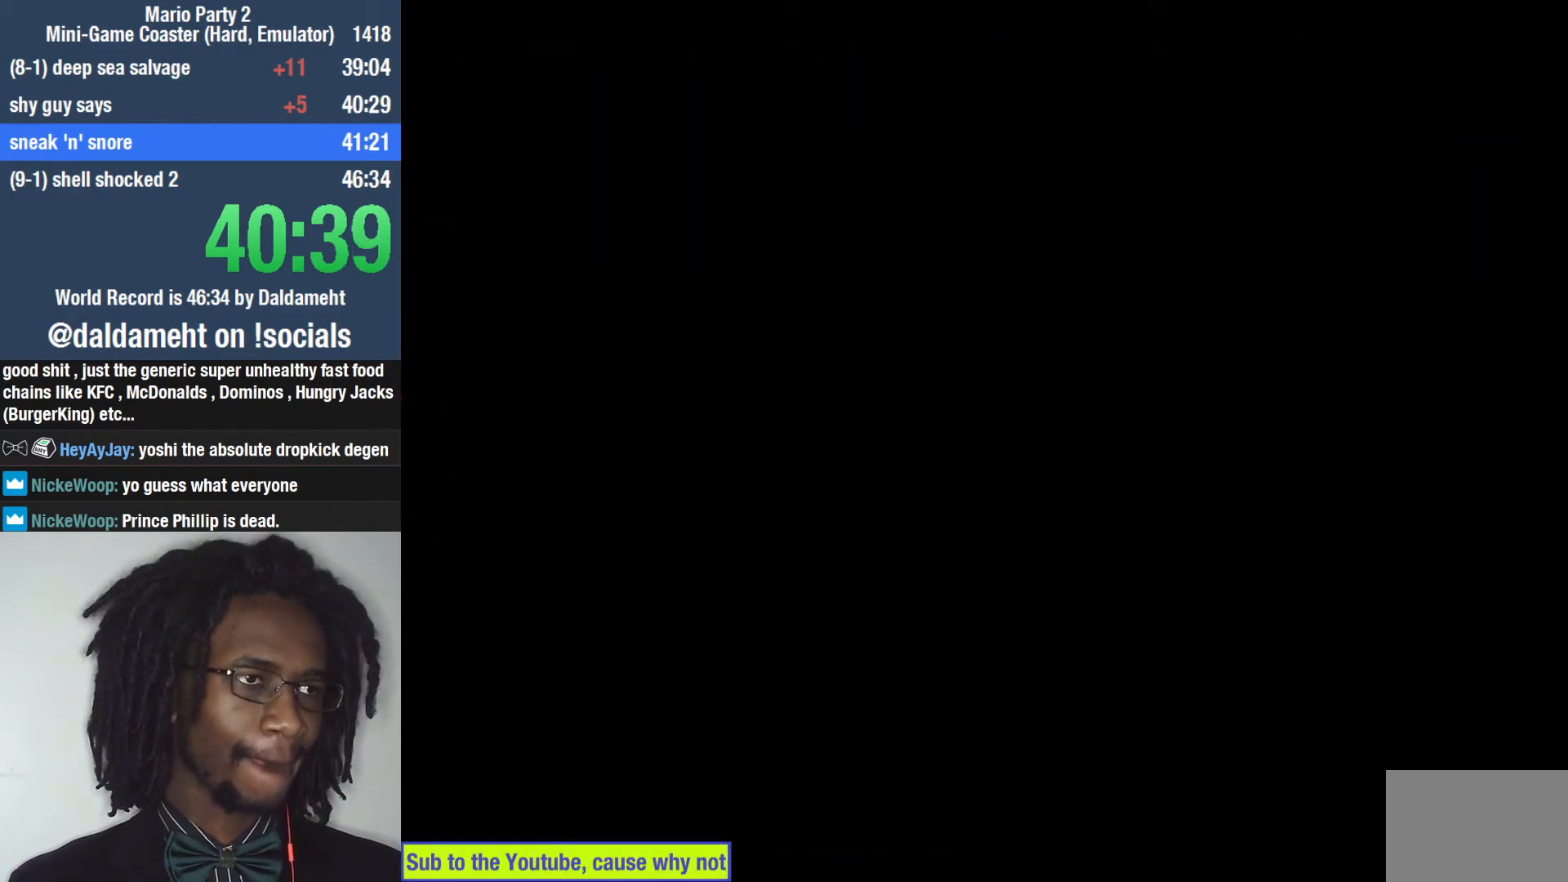
{"buttons": [], "left_stick": "center", "right_stick": "center", "events": []}
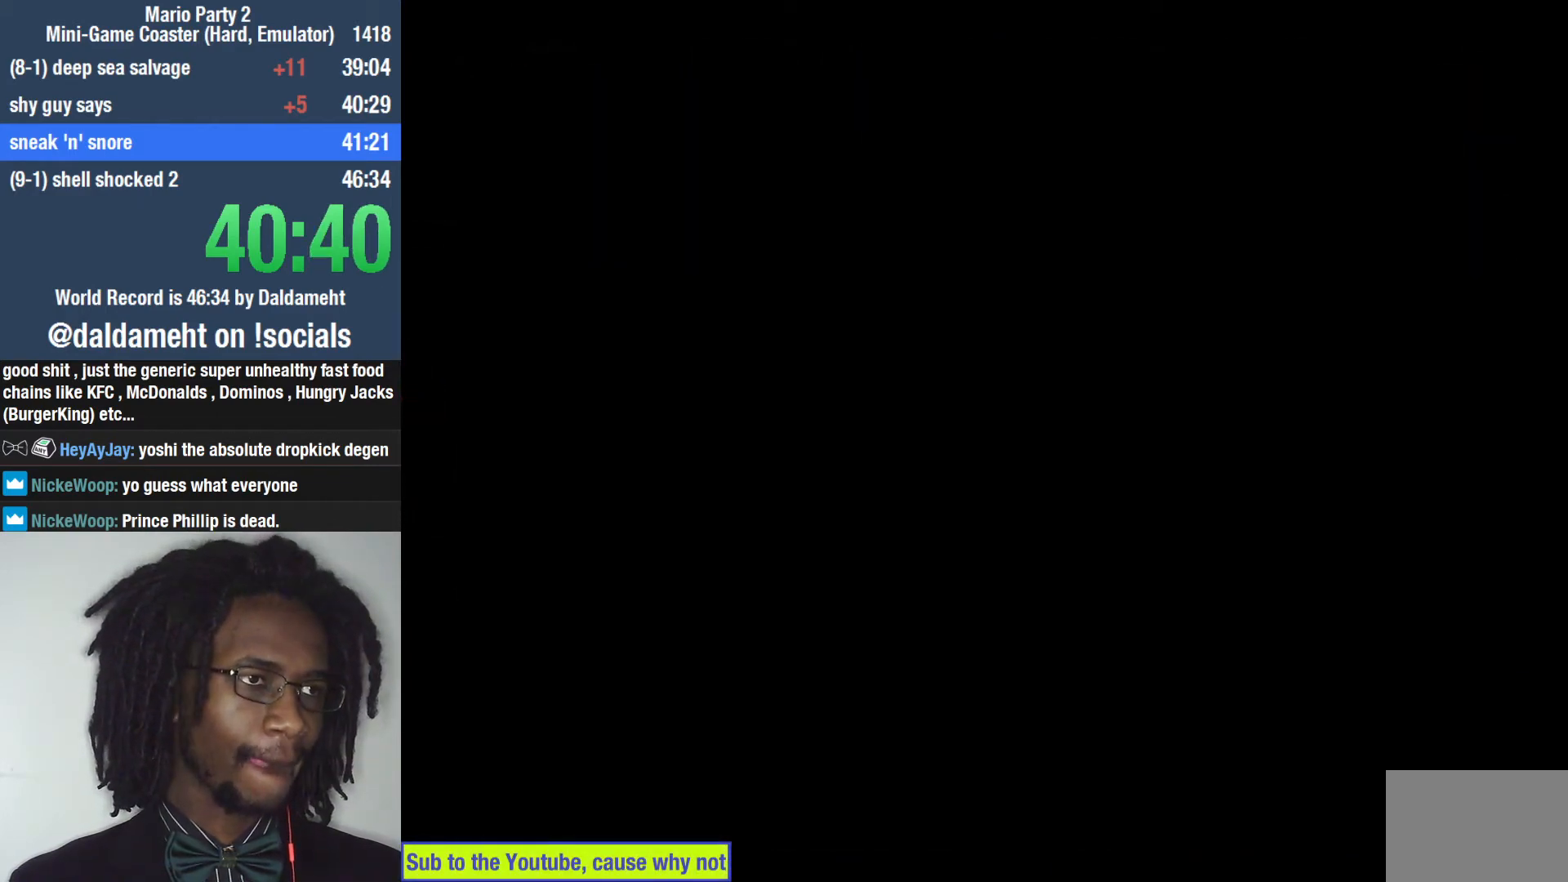
{"buttons": [], "left_stick": "center", "right_stick": "center", "events": [[400, "SQUARE", "down"], [500, "SQUARE", "up"]]}
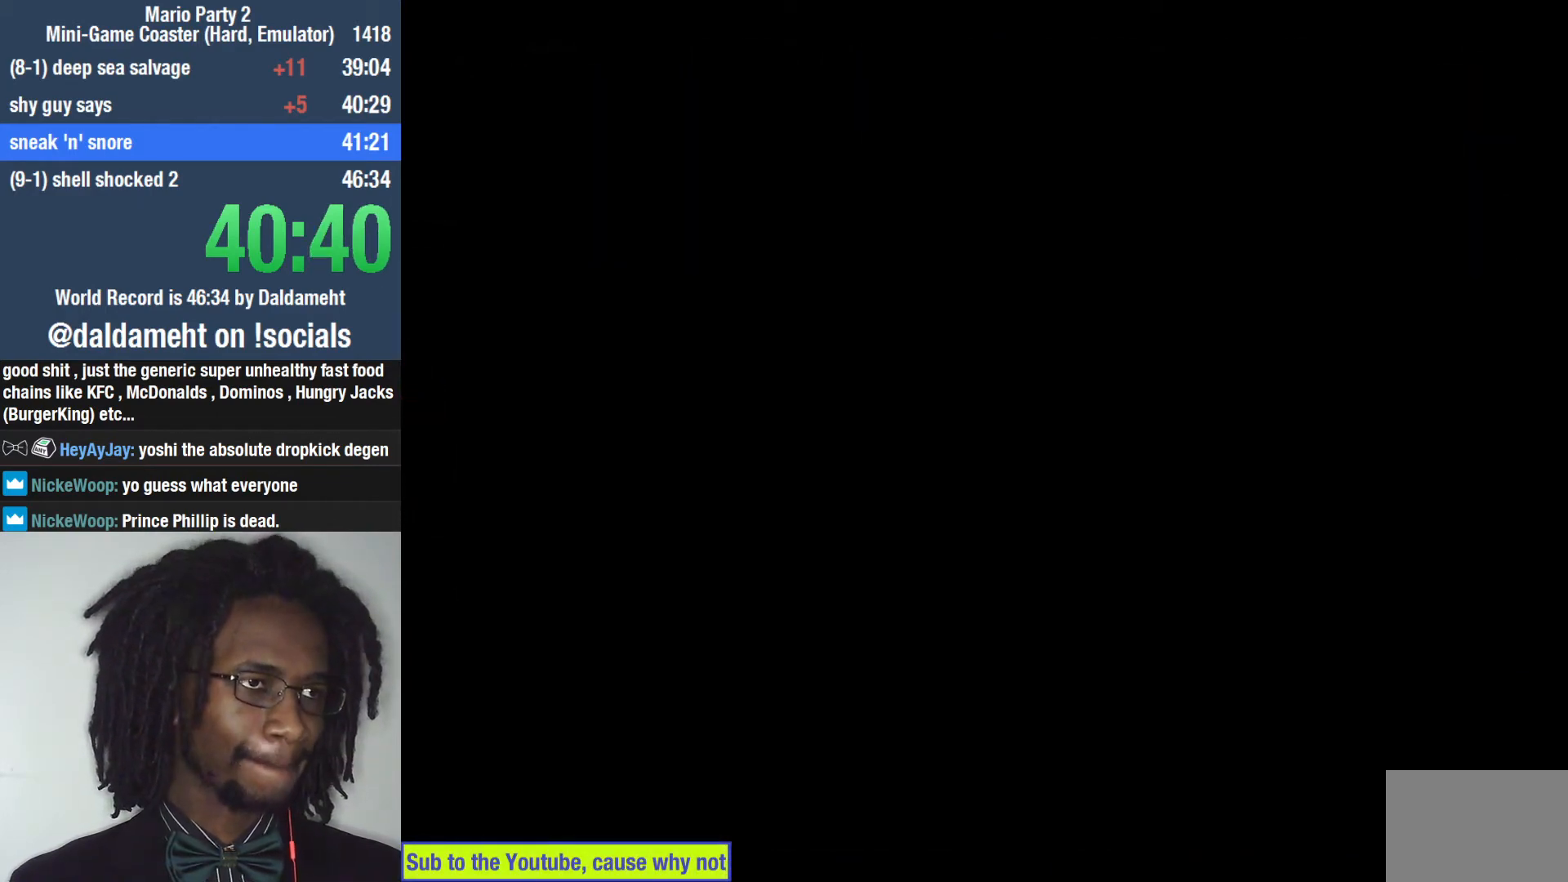
{"buttons": ["SQUARE"], "left_stick": "center", "right_stick": "center", "events": [[500, "SQUARE", "down"]]}
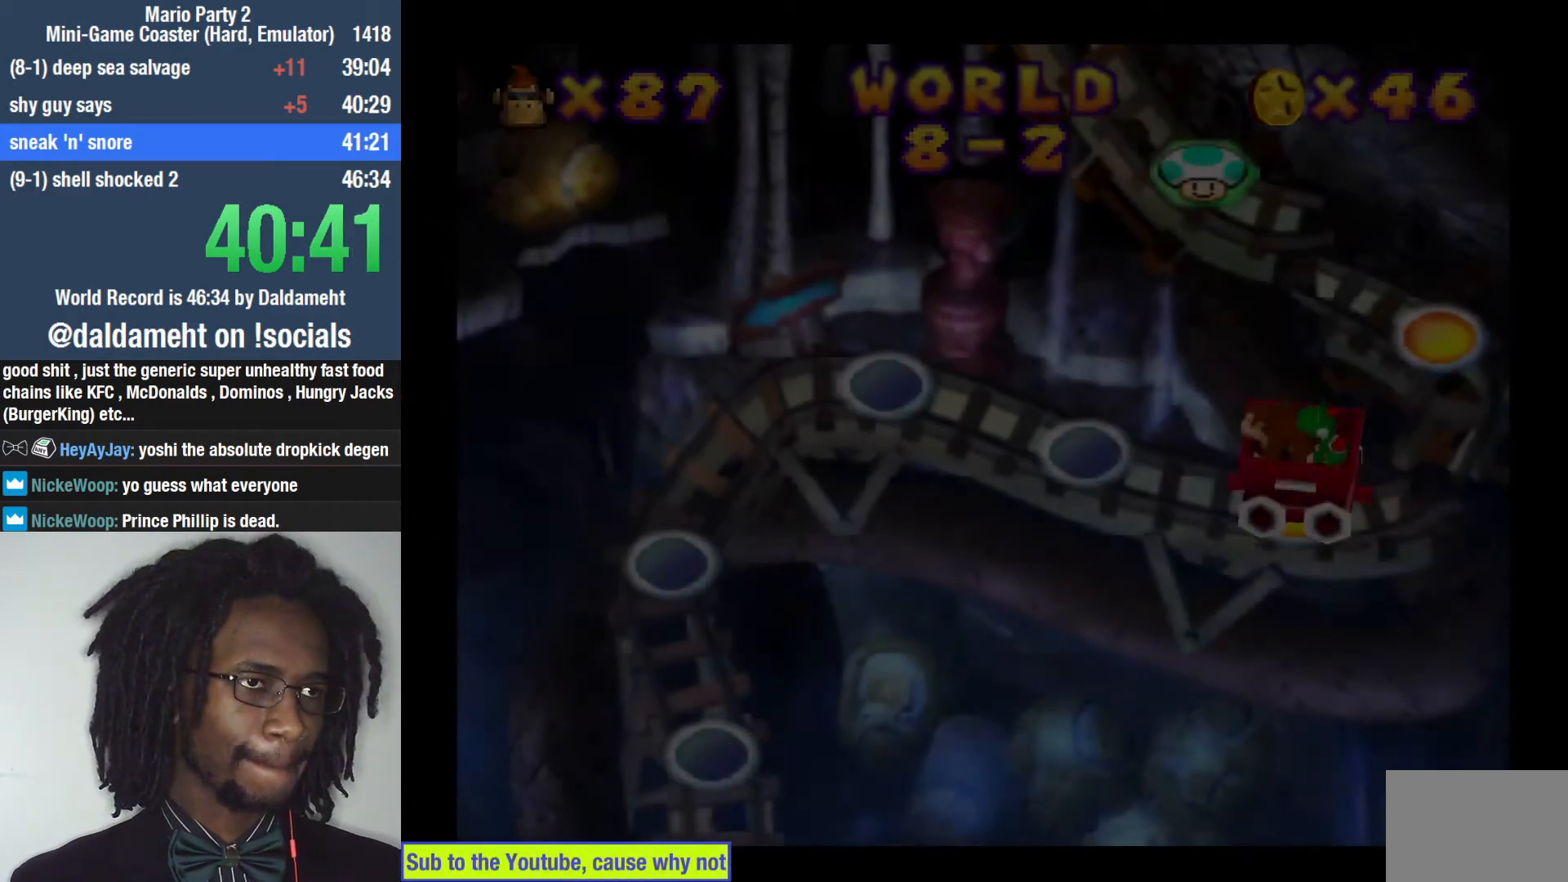
{"buttons": [], "left_stick": "center", "right_stick": "center", "events": [[67, "SQUARE", "up"], [133, "SQUARE", "down"], [167, "SQUARE", "up"], [233, "SQUARE", "down"], [267, "SQUARE", "up"], [333, "SQUARE", "down"], [367, "SQUARE", "up"], [433, "SQUARE", "down"], [500, "SQUARE", "up"]]}
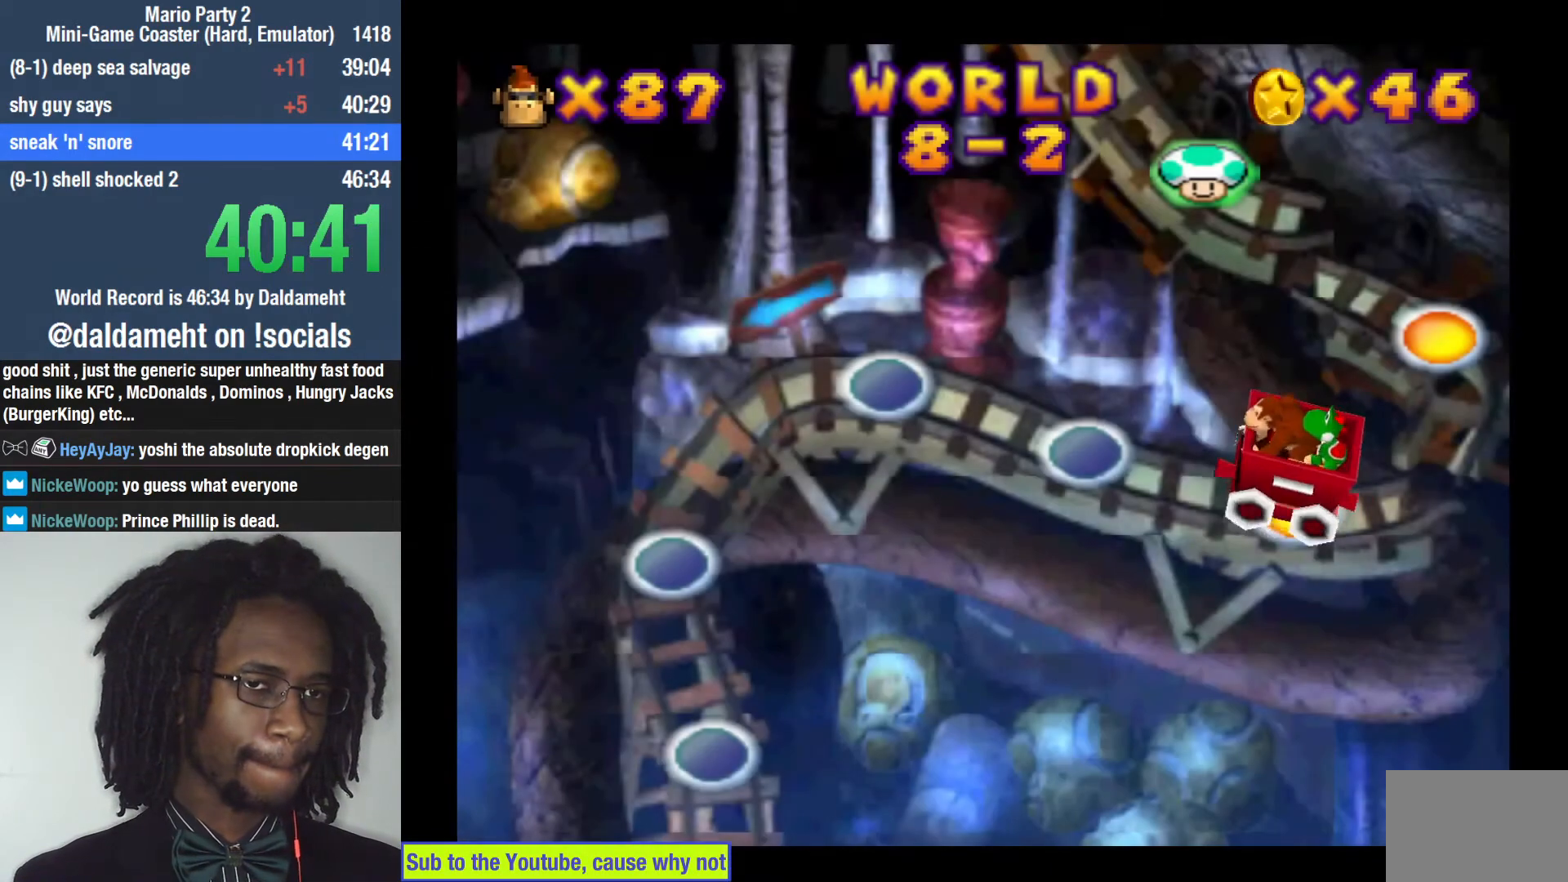
{"buttons": ["SQUARE"], "left_stick": "center", "right_stick": "center", "events": [[67, "SQUARE", "down"], [100, "SQUARE", "up"], [167, "SQUARE", "down"], [200, "SQUARE", "up"], [267, "SQUARE", "down"], [333, "SQUARE", "up"], [400, "SQUARE", "down"], [433, "SQUARE", "up"], [500, "SQUARE", "down"]]}
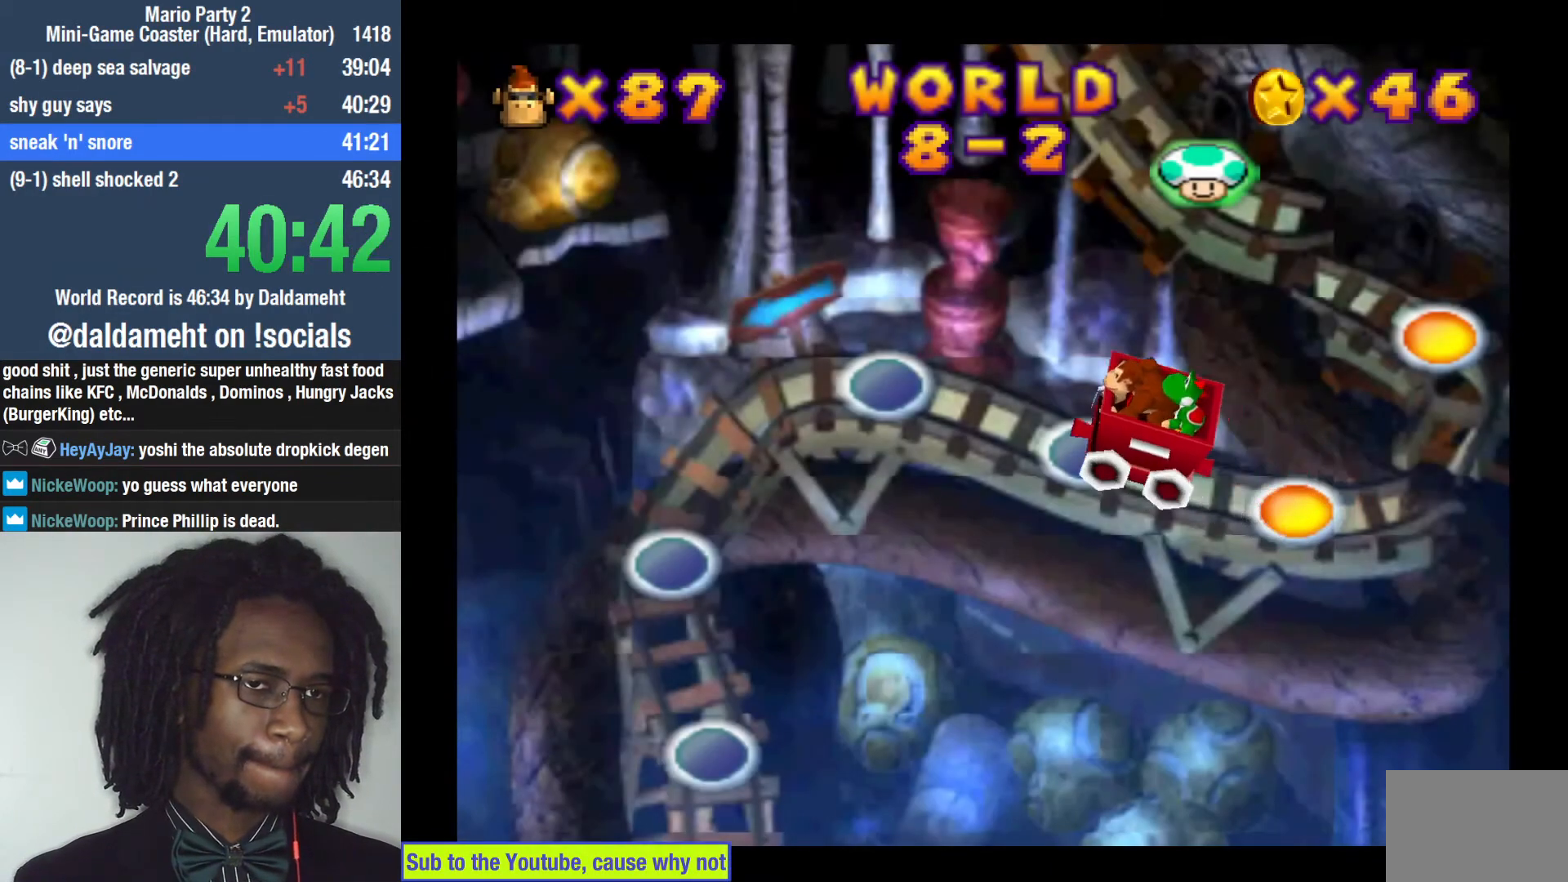
{"buttons": ["SQUARE"], "left_stick": "center", "right_stick": "center", "events": [[67, "SQUARE", "up"], [133, "SQUARE", "down"], [167, "SQUARE", "up"], [267, "SQUARE", "down"], [300, "SQUARE", "up"], [367, "SQUARE", "down"], [400, "SQUARE", "up"], [467, "SQUARE", "down"]]}
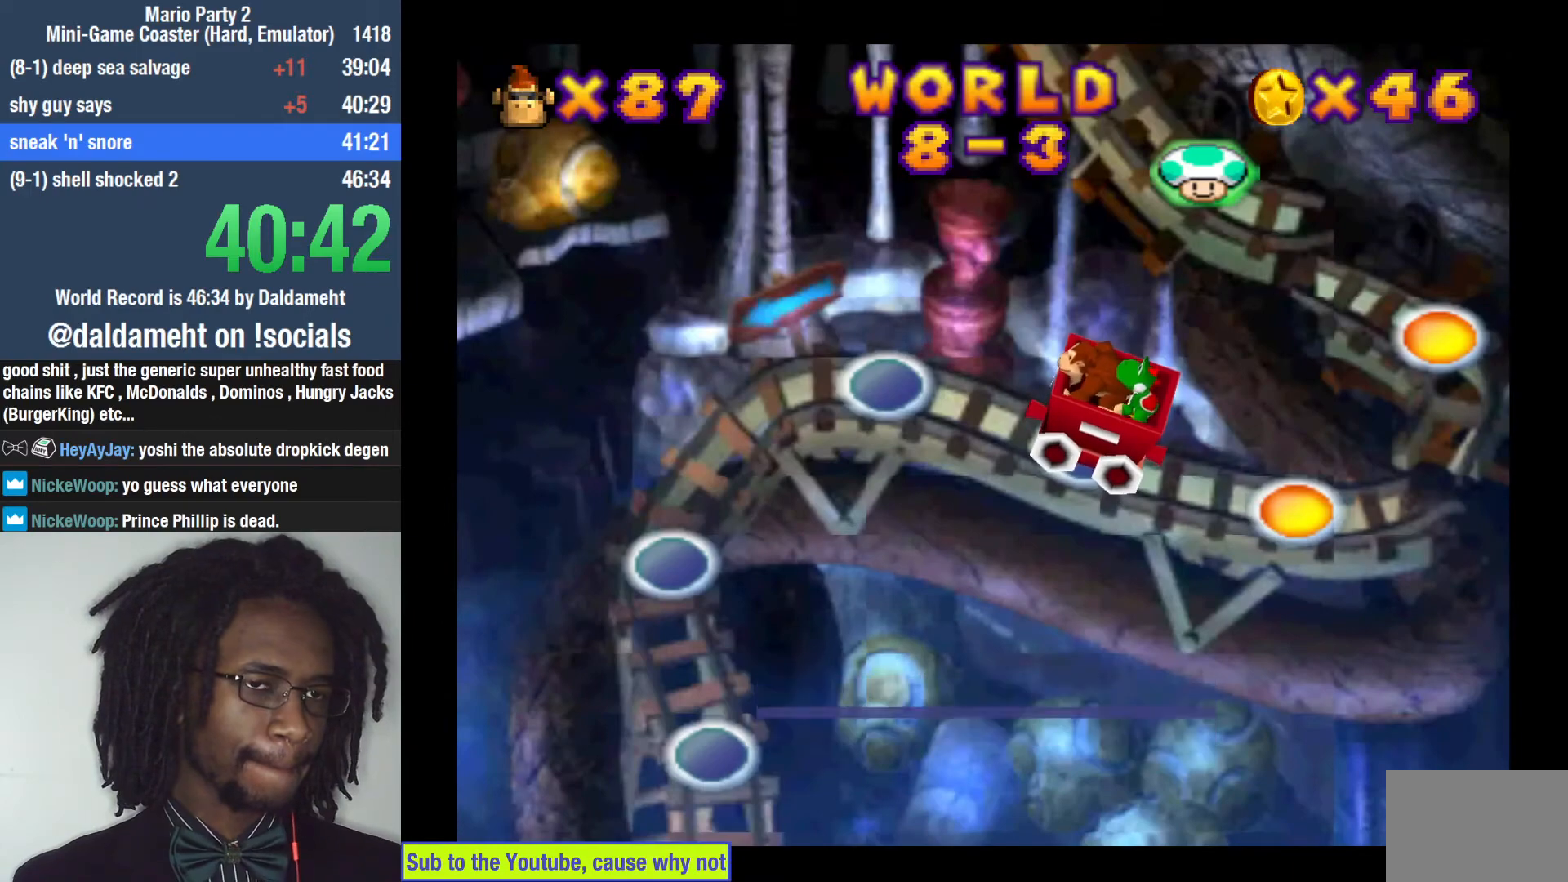
{"buttons": [], "left_stick": "center", "right_stick": "center", "events": [[33, "SQUARE", "up"], [100, "SQUARE", "down"], [167, "SQUARE", "up"], [200, "SQUARE", "down"], [300, "SQUARE", "up"]]}
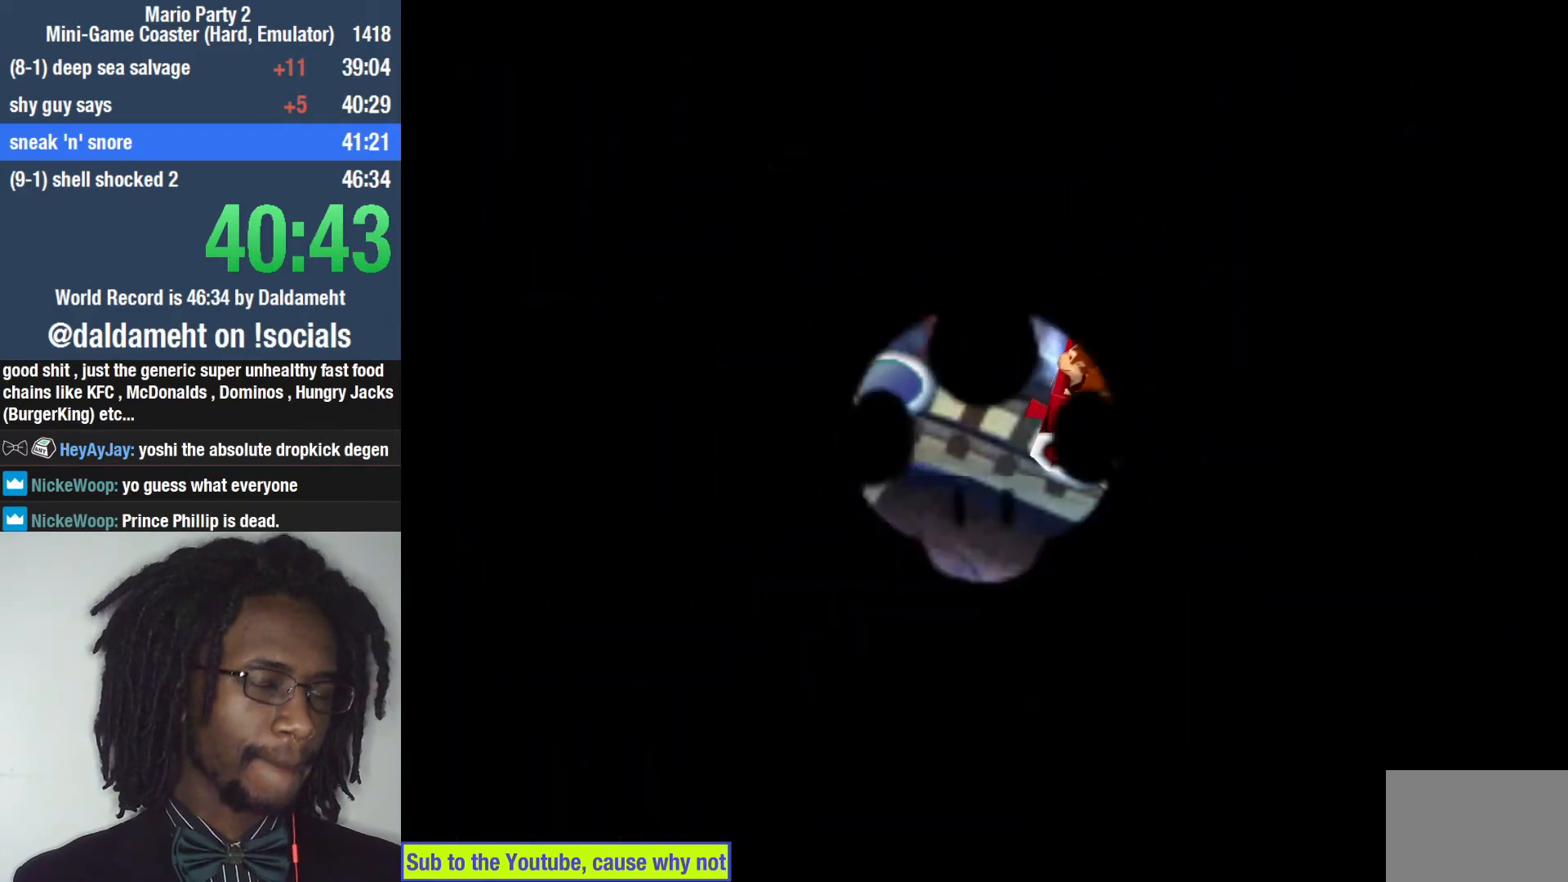
{"buttons": [], "left_stick": "center", "right_stick": "center", "events": []}
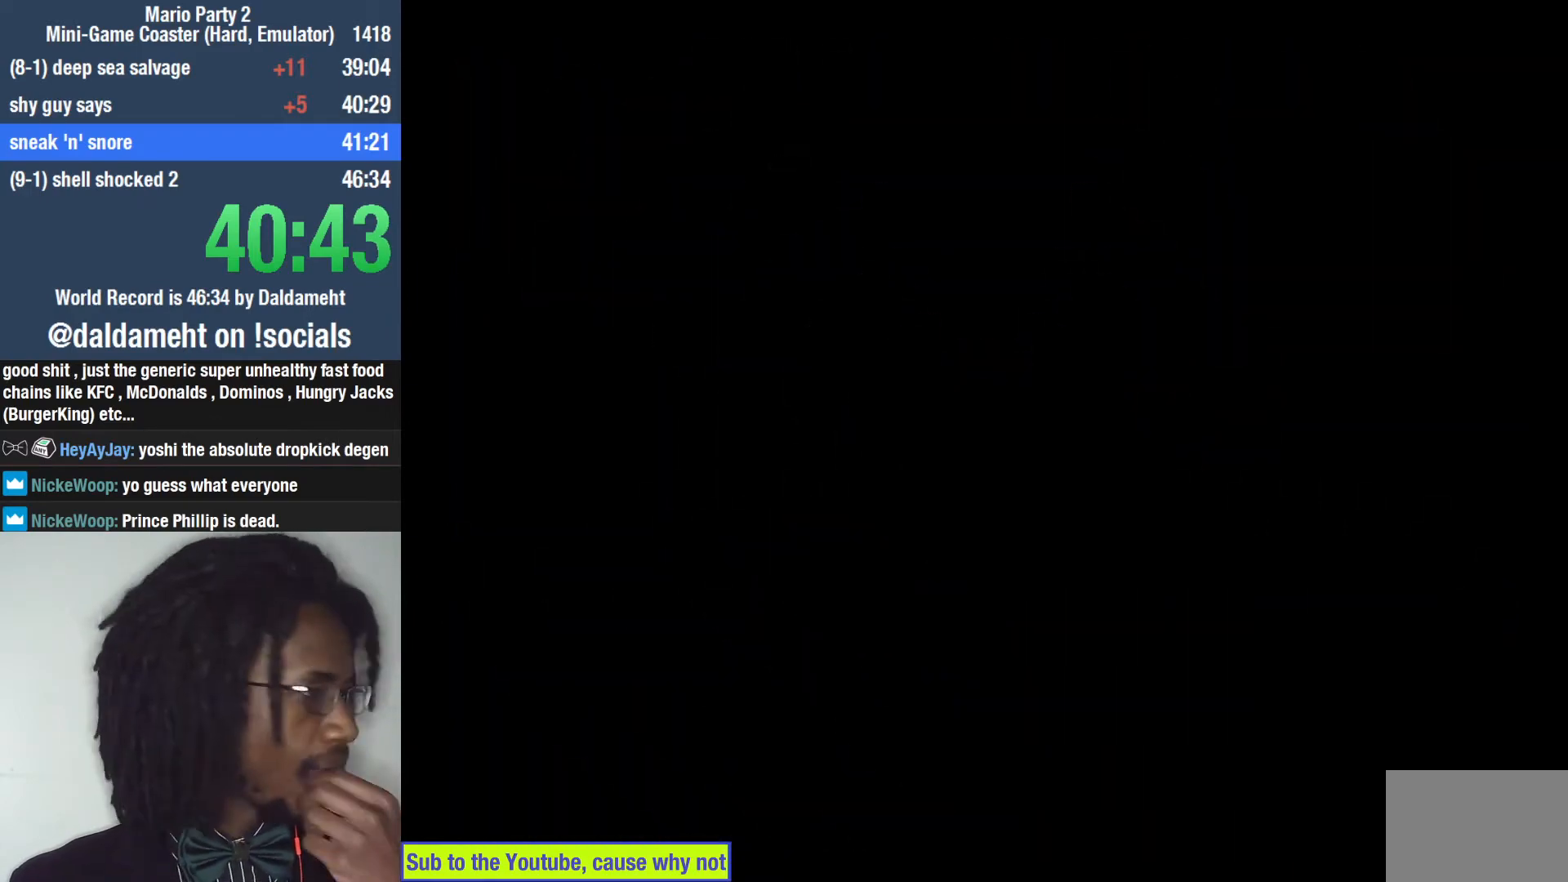
{"buttons": [], "left_stick": "center", "right_stick": "center", "events": []}
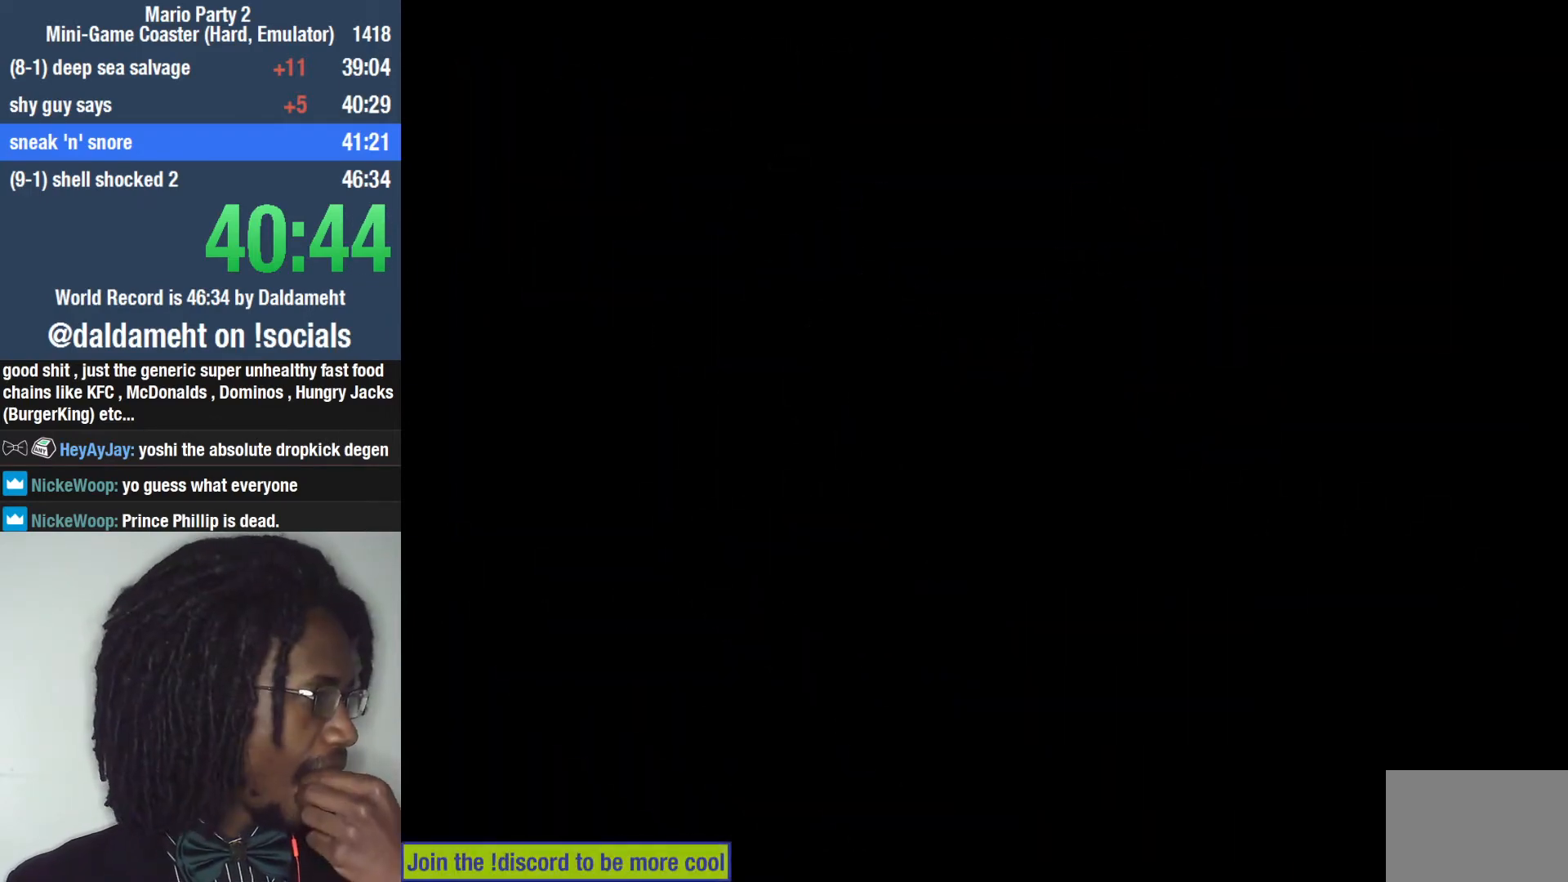
{"buttons": [], "left_stick": "center", "right_stick": "center", "events": []}
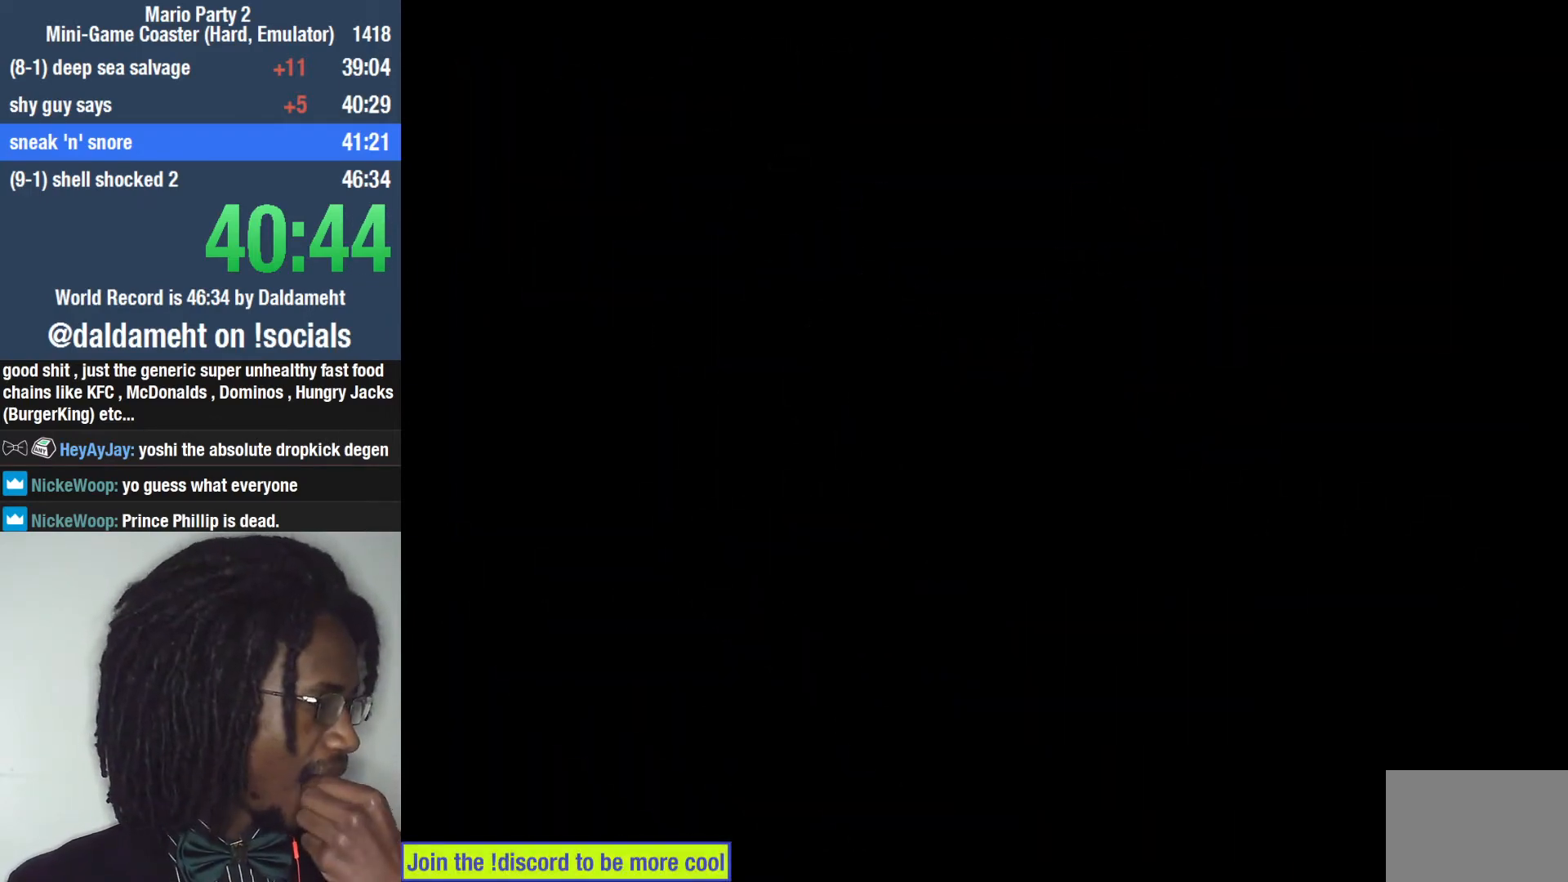
{"buttons": [], "left_stick": "center", "right_stick": "center", "events": []}
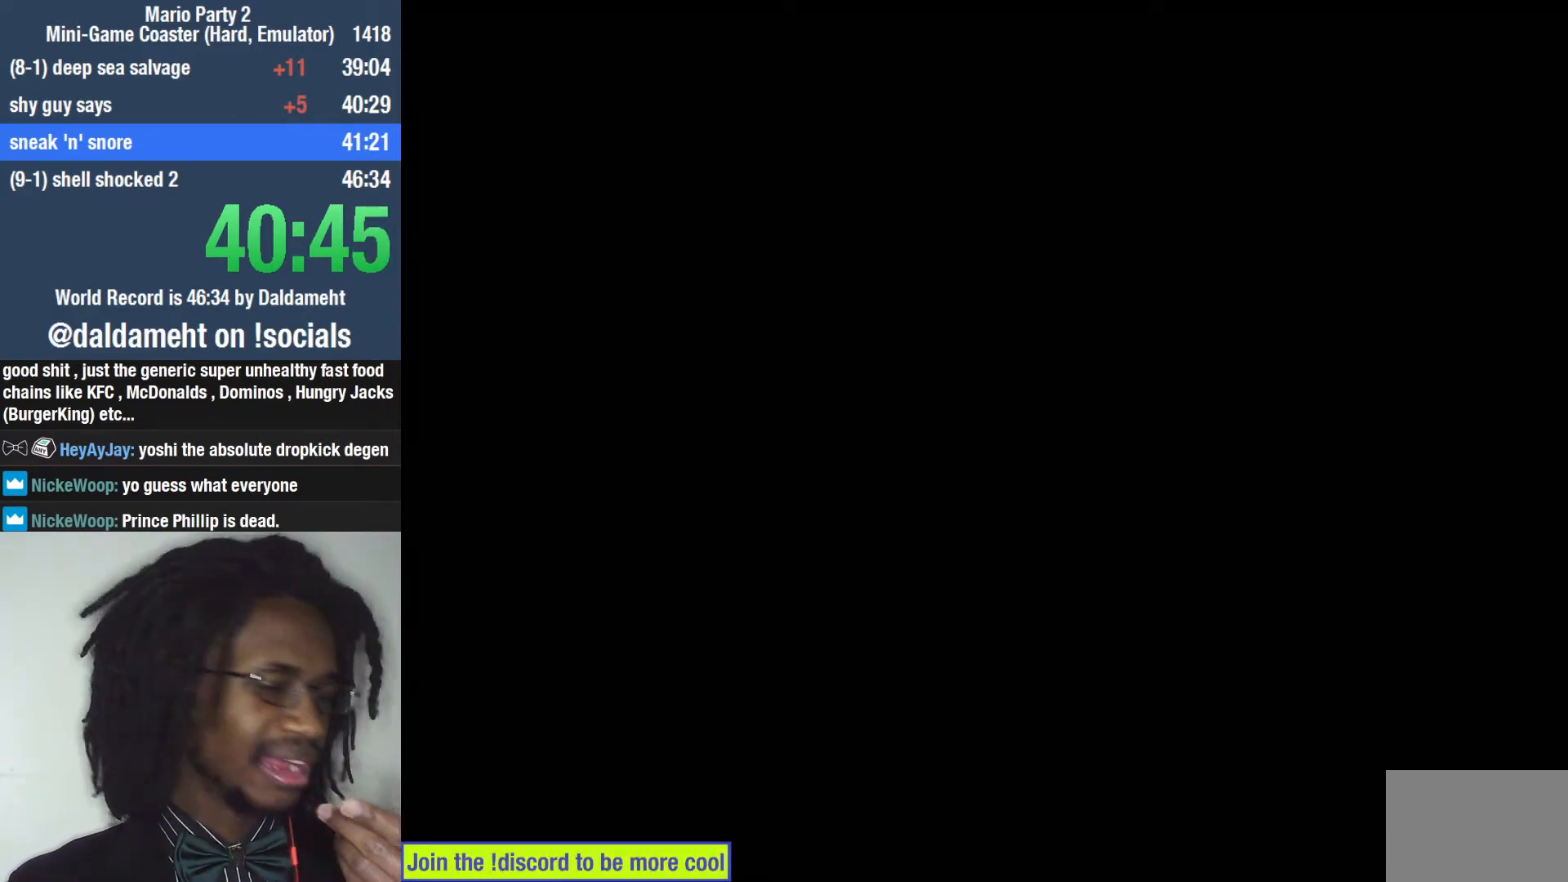
{"buttons": [], "left_stick": "center", "right_stick": "center", "events": []}
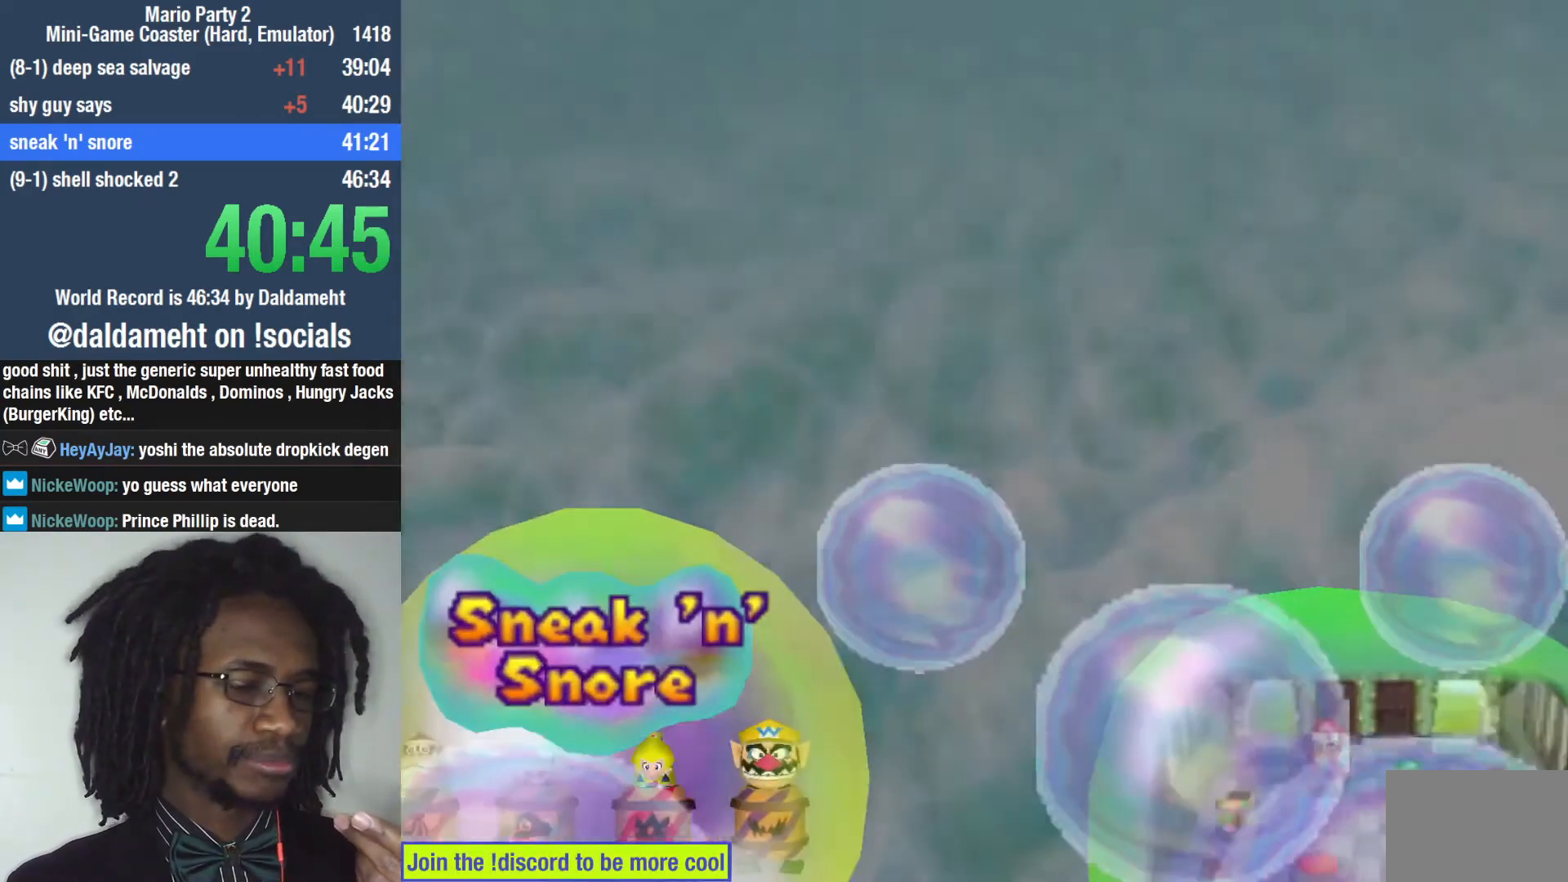
{"buttons": [], "left_stick": "center", "right_stick": "center", "events": []}
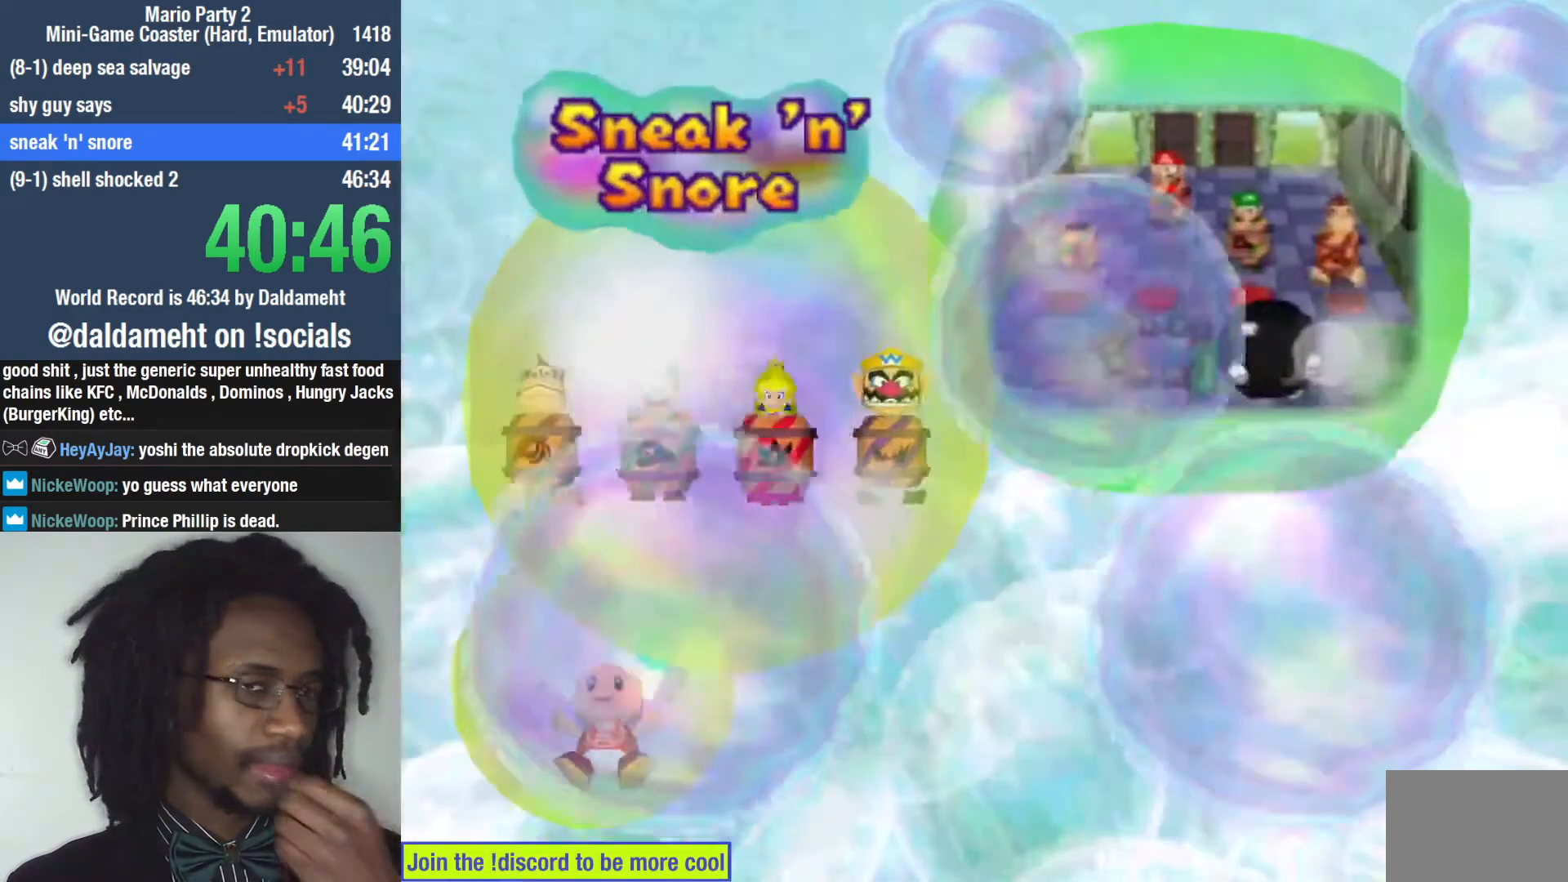
{"buttons": [], "left_stick": "center", "right_stick": "center", "events": [[133, "START", "down"], [267, "START", "up"], [333, "START", "down"], [467, "START", "up"]]}
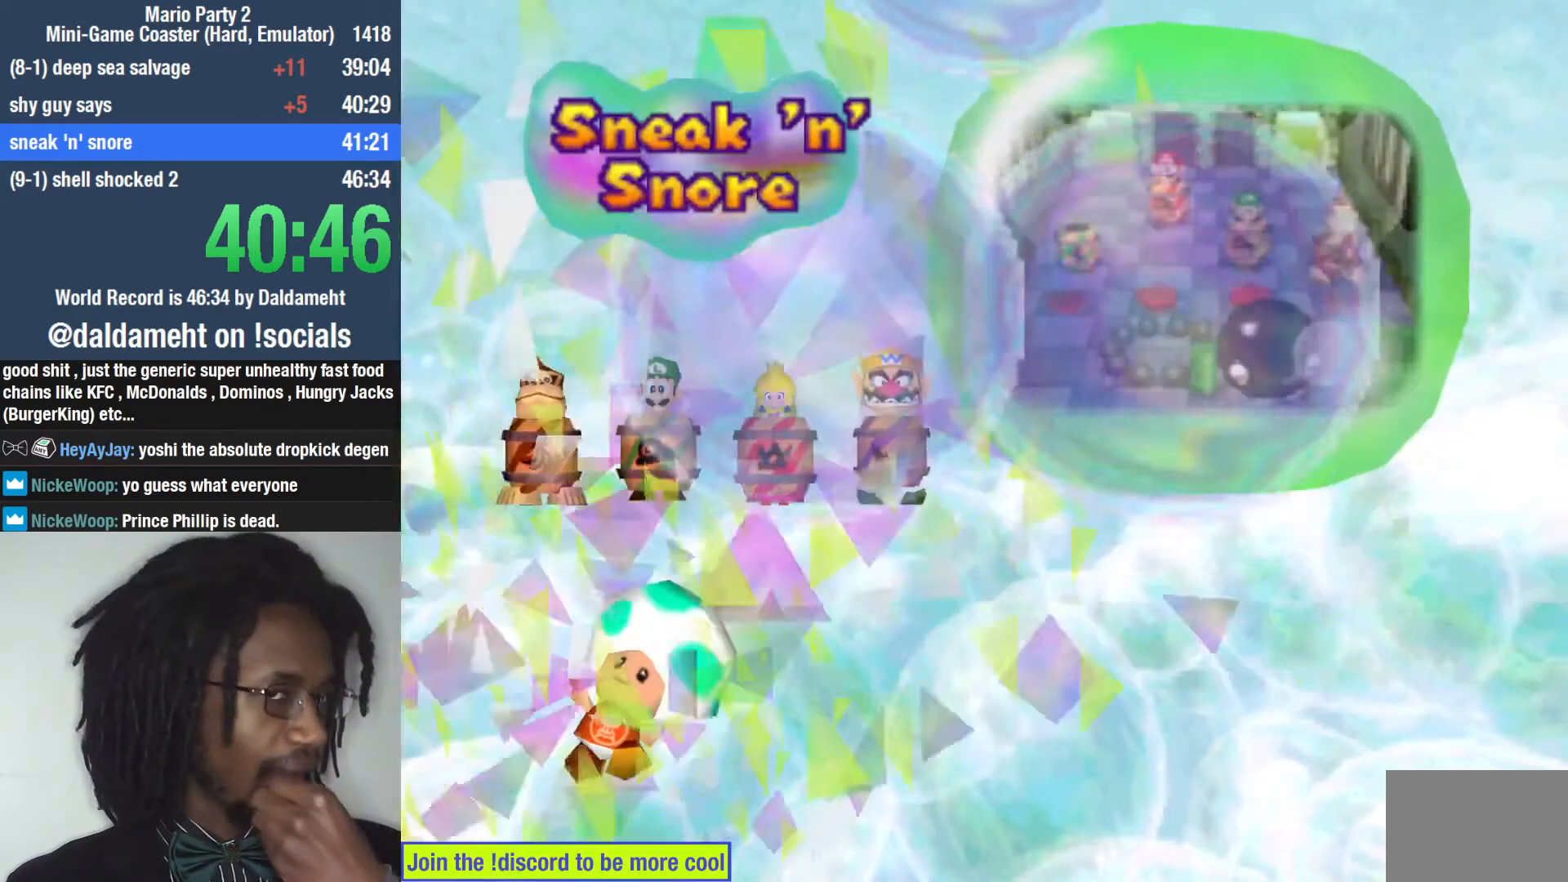
{"buttons": [], "left_stick": "center", "right_stick": "center", "events": [[67, "START", "down"], [200, "START", "up"], [300, "START", "down"], [467, "START", "up"]]}
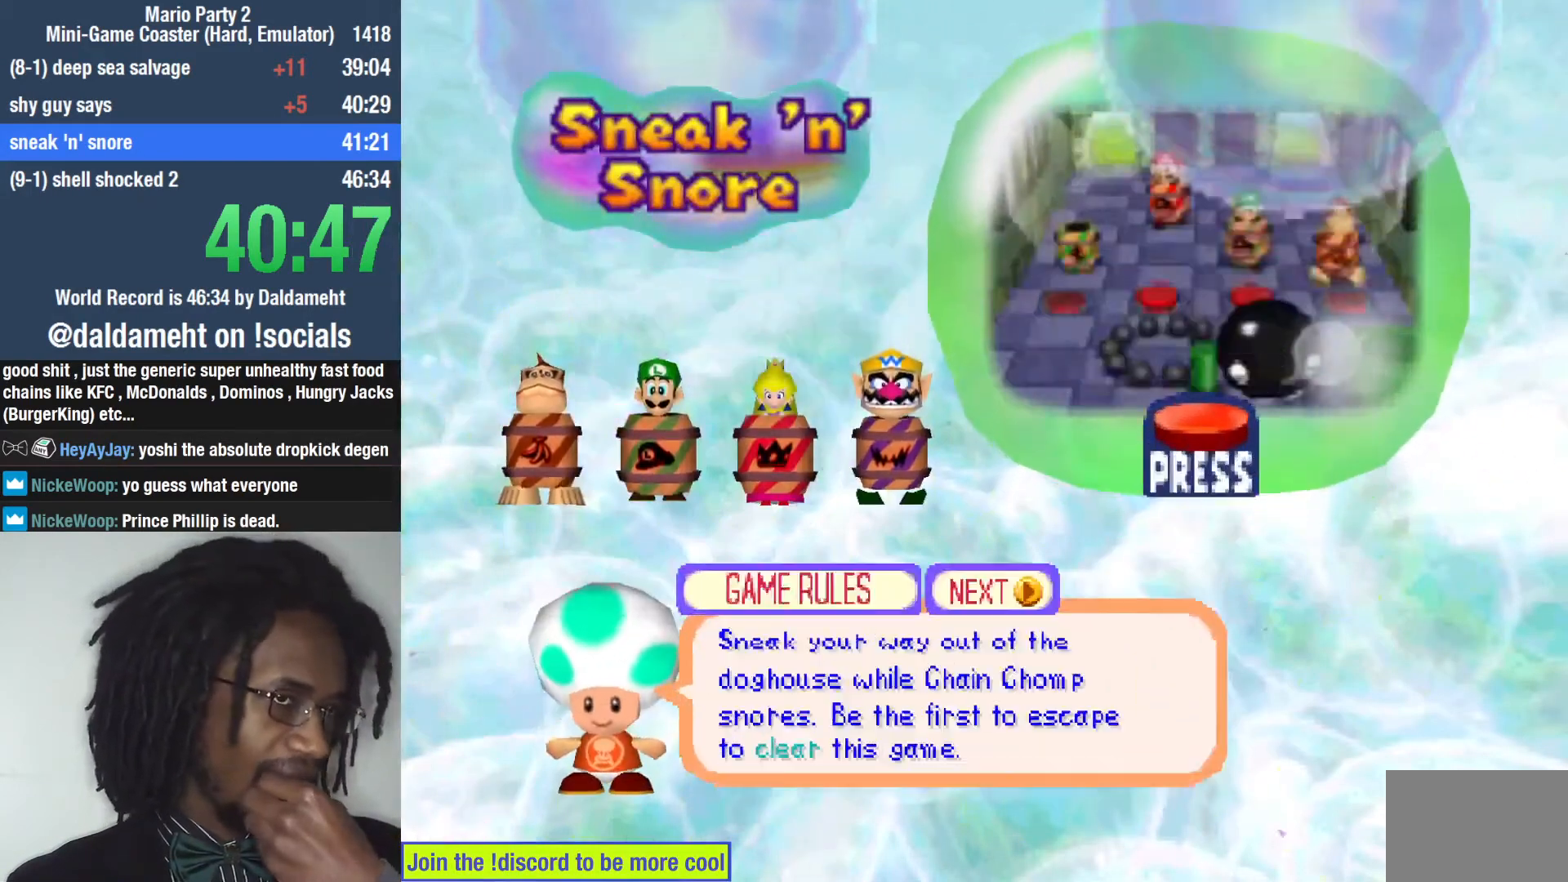
{"buttons": ["START"], "left_stick": "center", "right_stick": "center", "events": [[33, "START", "down"], [200, "START", "up"], [267, "START", "down"], [367, "START", "up"], [433, "START", "down"]]}
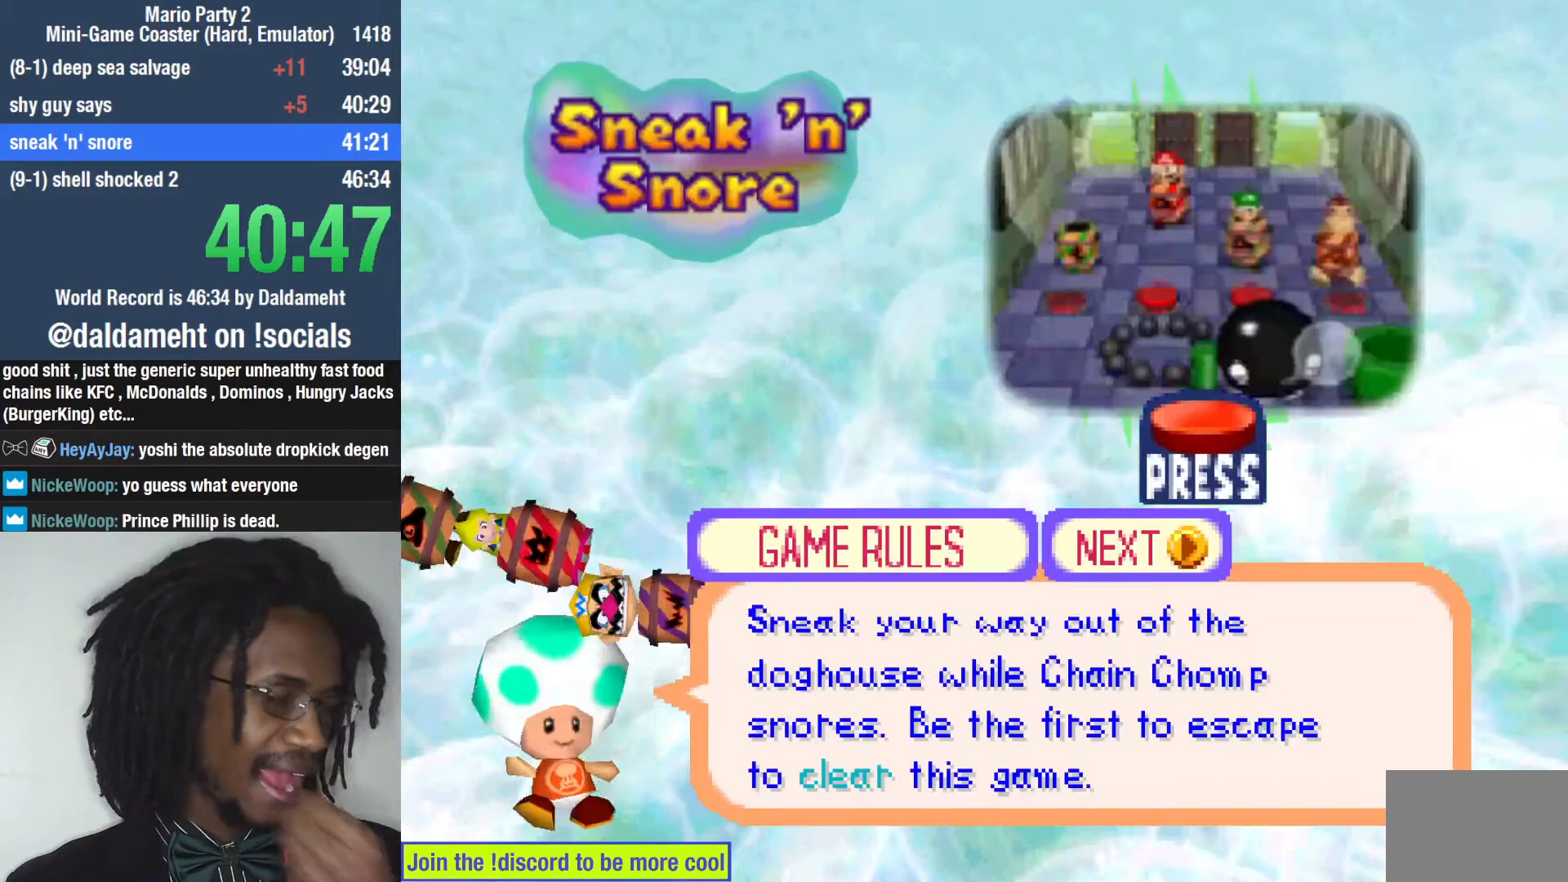
{"buttons": [], "left_stick": "center", "right_stick": "center", "events": [[67, "START", "up"], [167, "START", "down"], [300, "START", "up"]]}
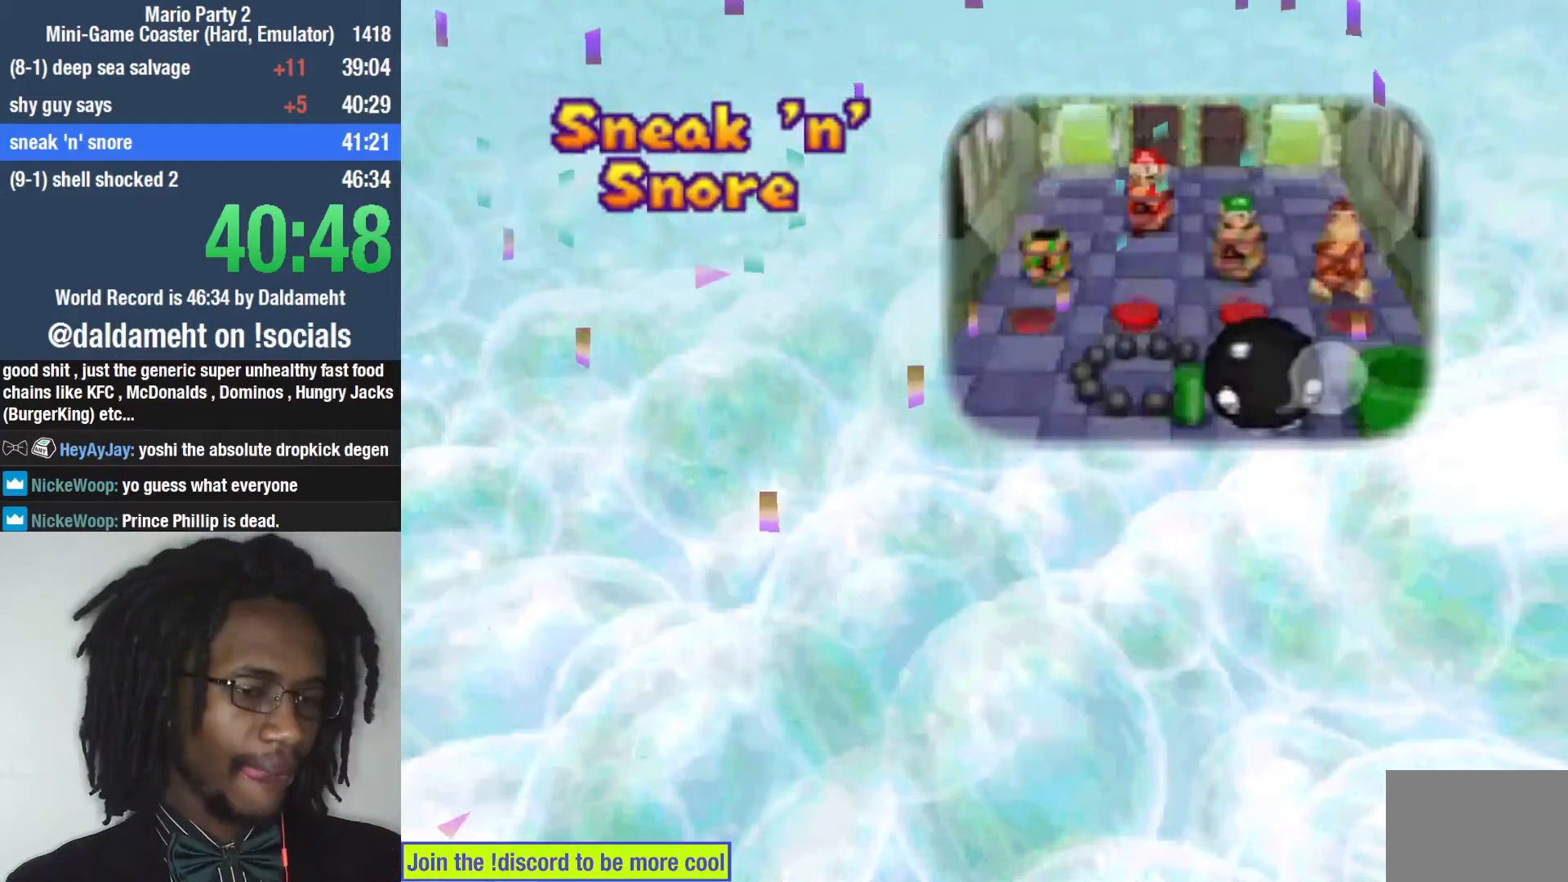
{"buttons": [], "left_stick": "center", "right_stick": "center", "events": []}
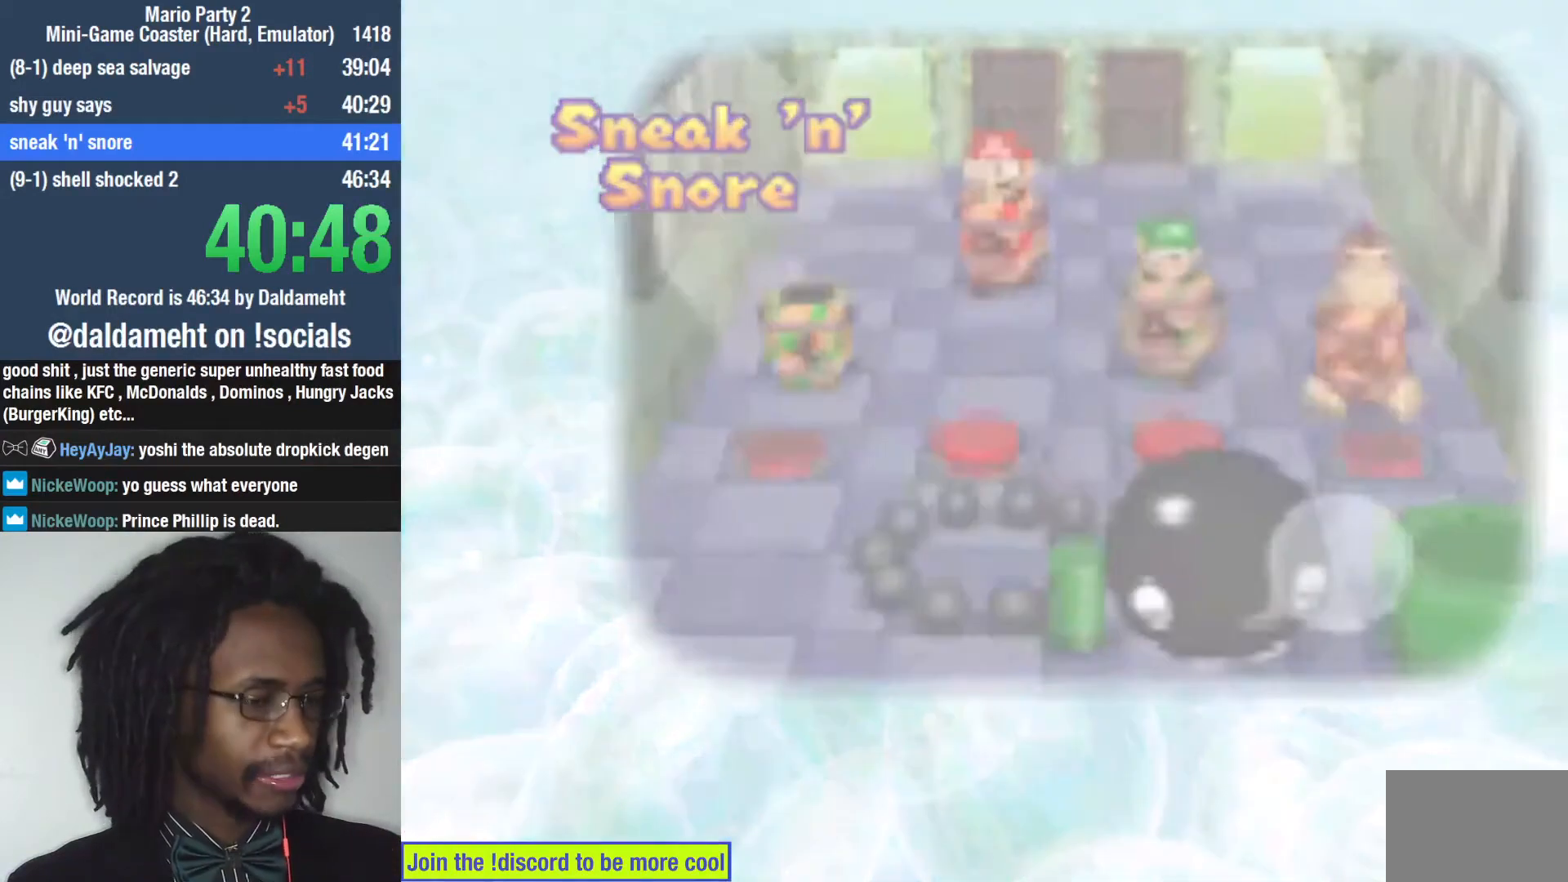
{"buttons": [], "left_stick": "center", "right_stick": "center", "events": []}